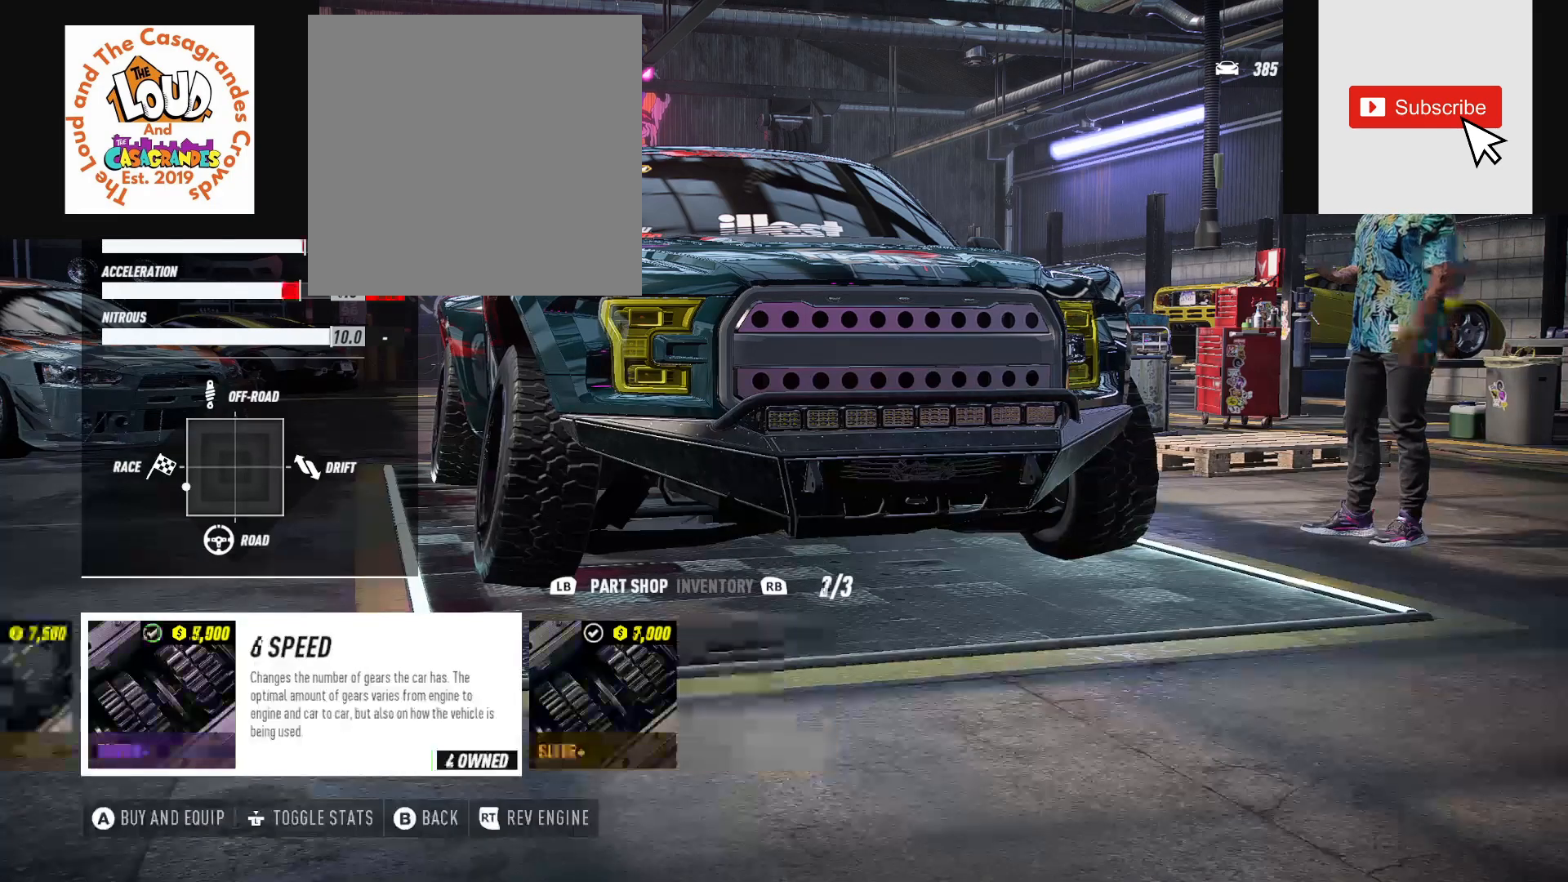
Gameplay with a controller (Xbox layout); each line is a JSON object with the inputs held at the frame after it. "events" lists button and stick changes between this image and that frame as [ms after this image, input, new state], when the widget could be followed in between. Not read: SELECT.
{"buttons": [], "left_stick": "center", "right_stick": "center", "events": [[133, "DPAD_RIGHT", "down"], [250, "DPAD_RIGHT", "up"]]}
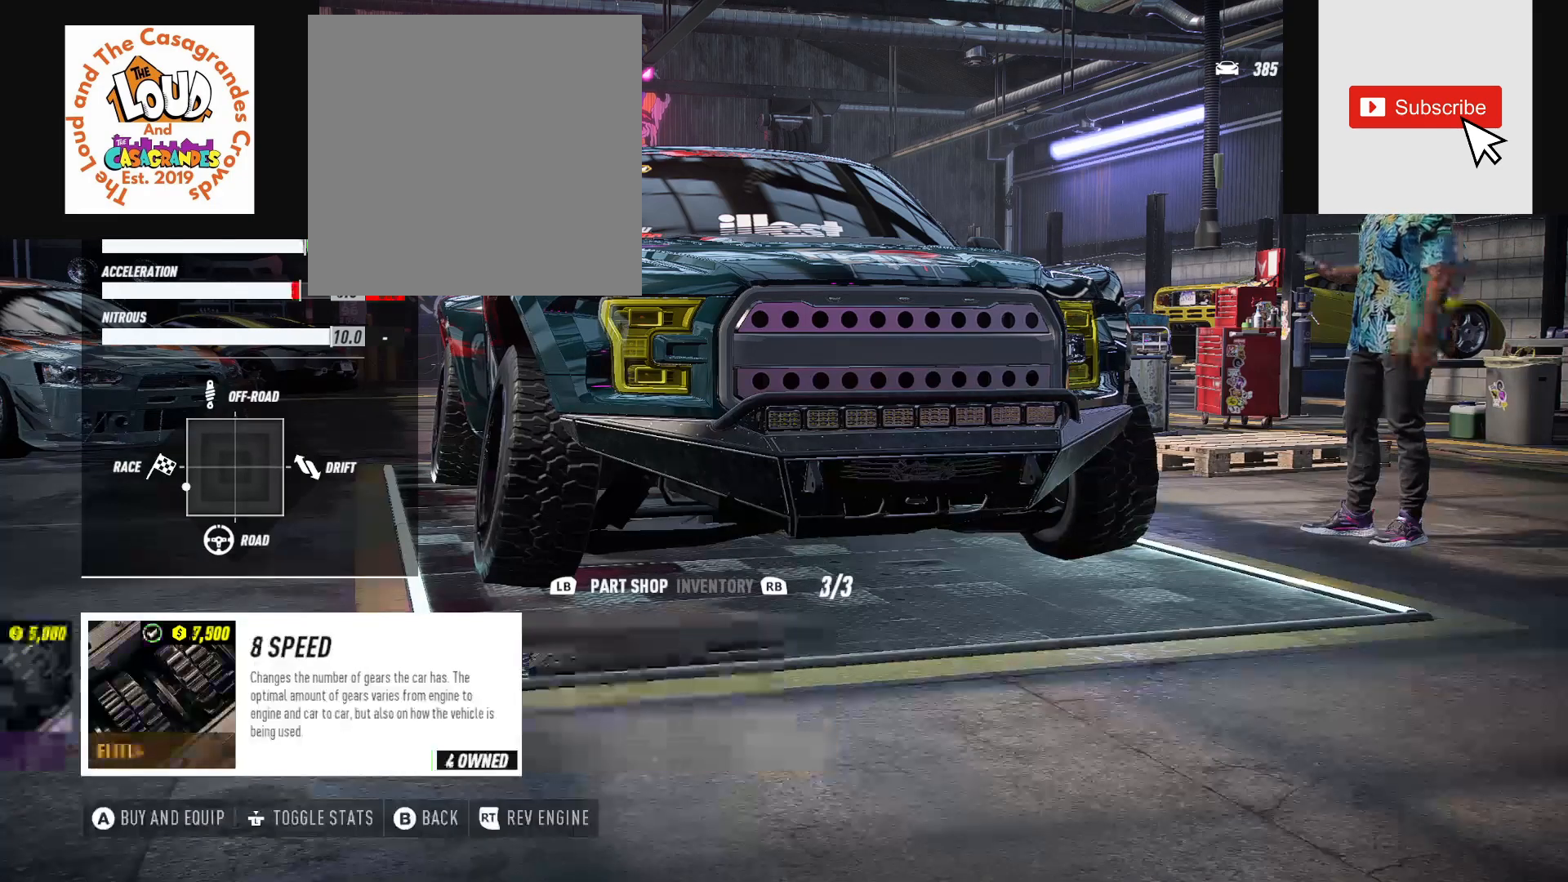
{"buttons": ["DPAD_LEFT"], "left_stick": "center", "right_stick": "center", "events": [[433, "DPAD_LEFT", "down"]]}
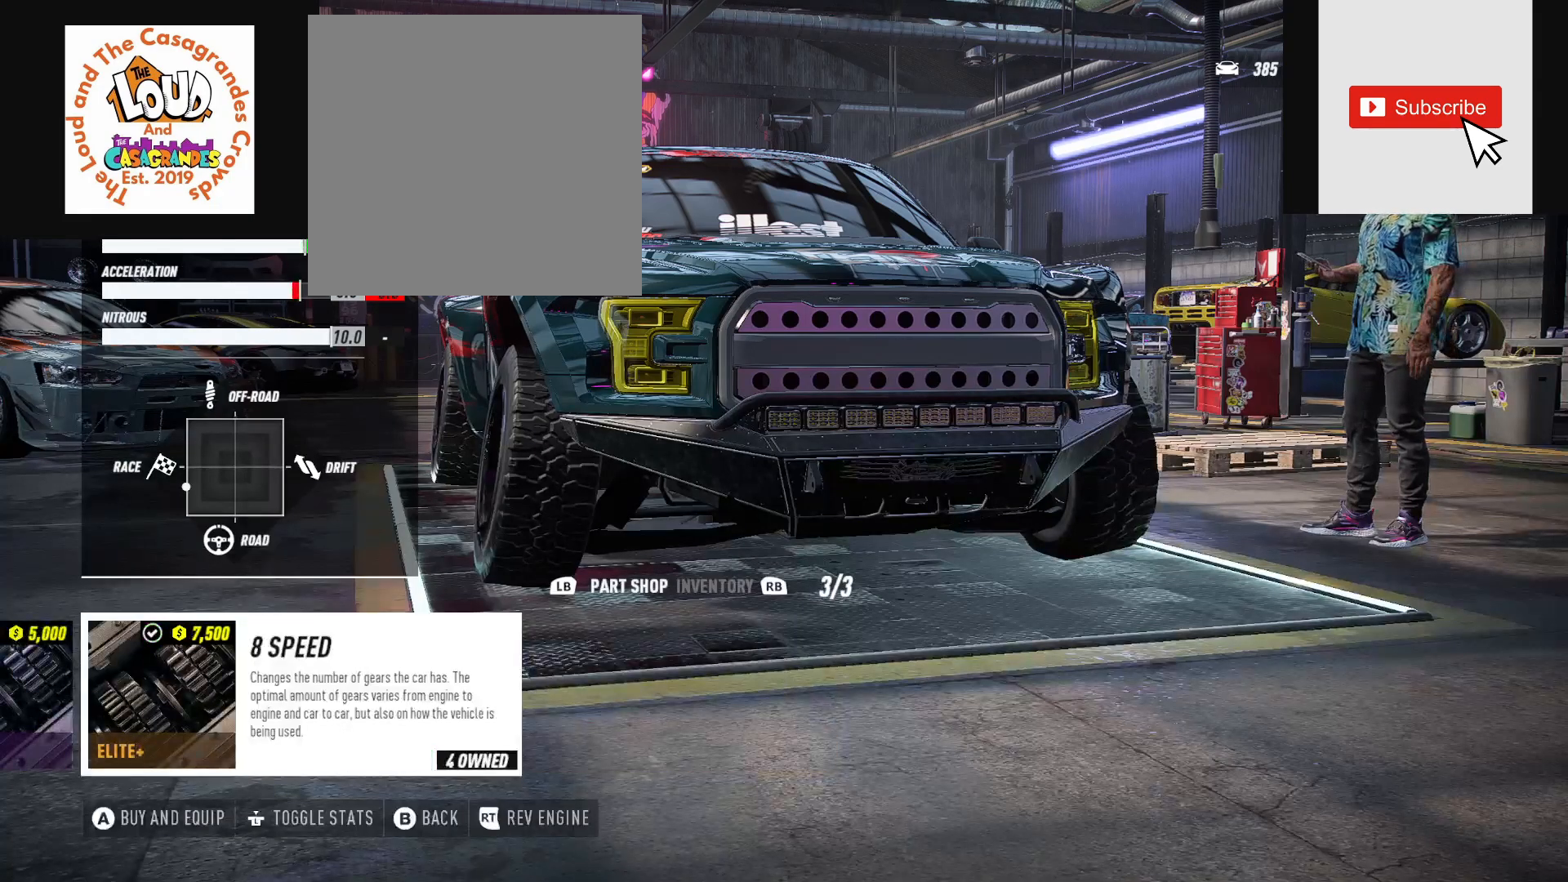
{"buttons": ["DPAD_LEFT"], "left_stick": "center", "right_stick": "center", "events": [[33, "DPAD_LEFT", "up"], [417, "DPAD_LEFT", "down"]]}
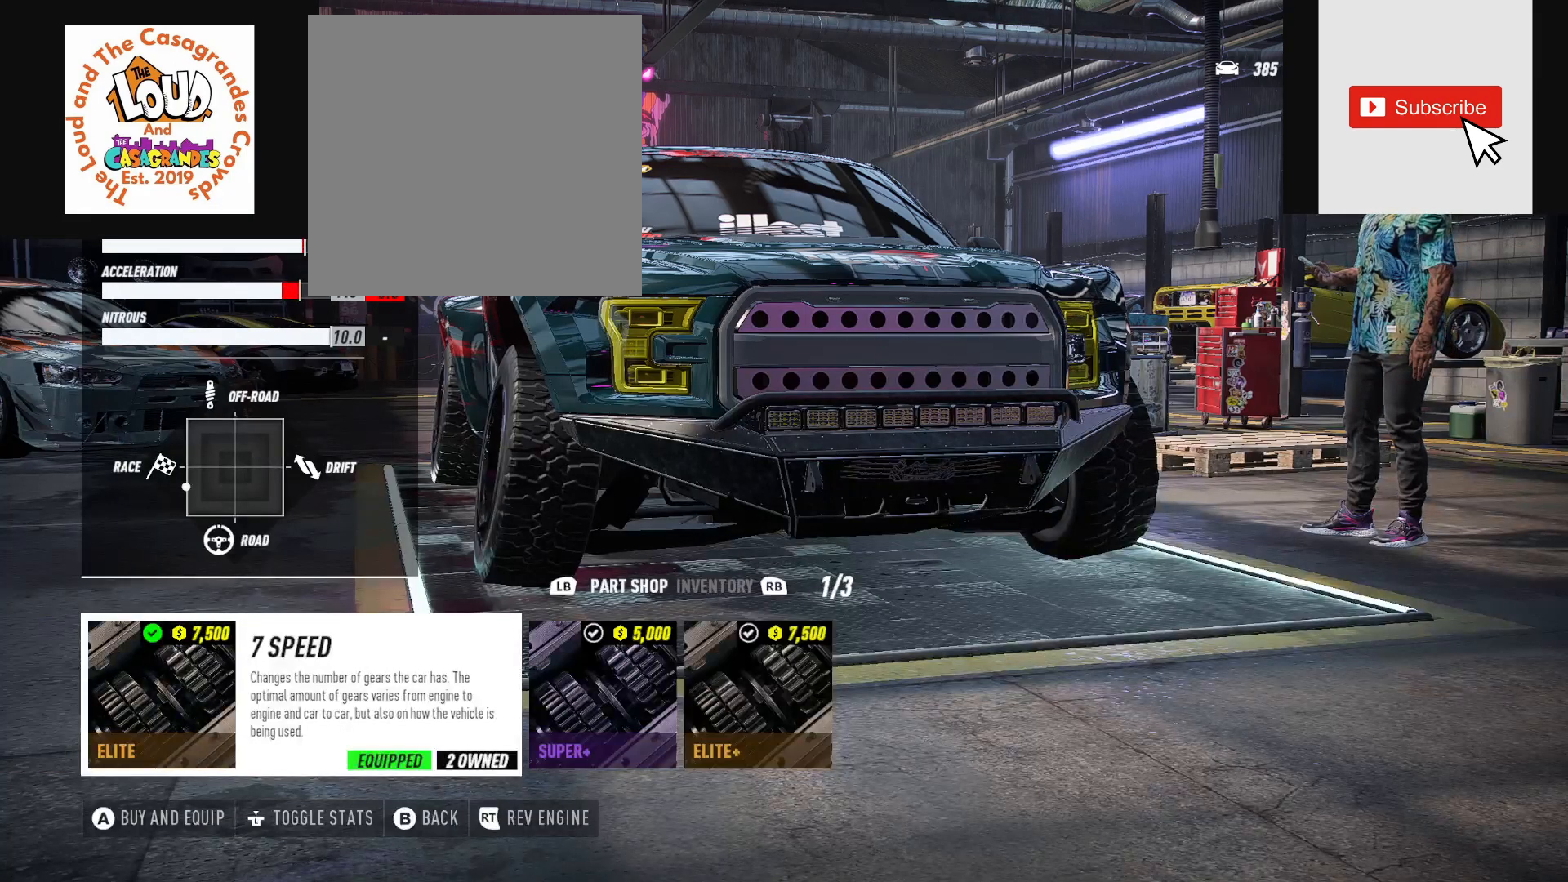
{"buttons": [], "left_stick": "center", "right_stick": "center", "events": [[50, "DPAD_LEFT", "up"]]}
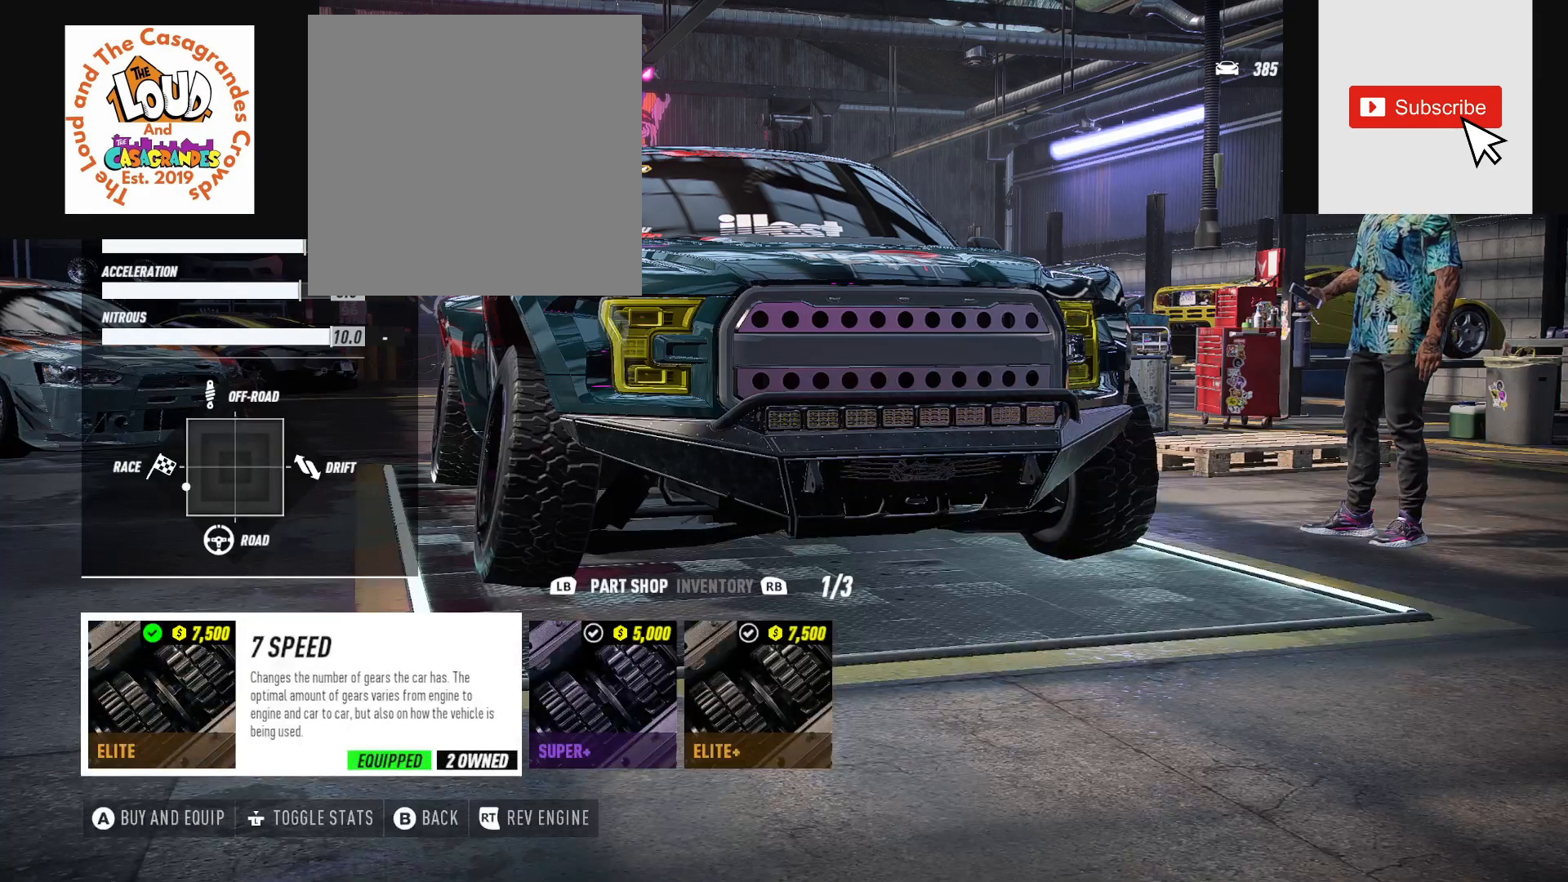
{"buttons": ["DPAD_RIGHT"], "left_stick": "center", "right_stick": "center", "events": [[167, "DPAD_RIGHT", "down"], [317, "DPAD_RIGHT", "up"], [500, "DPAD_RIGHT", "down"]]}
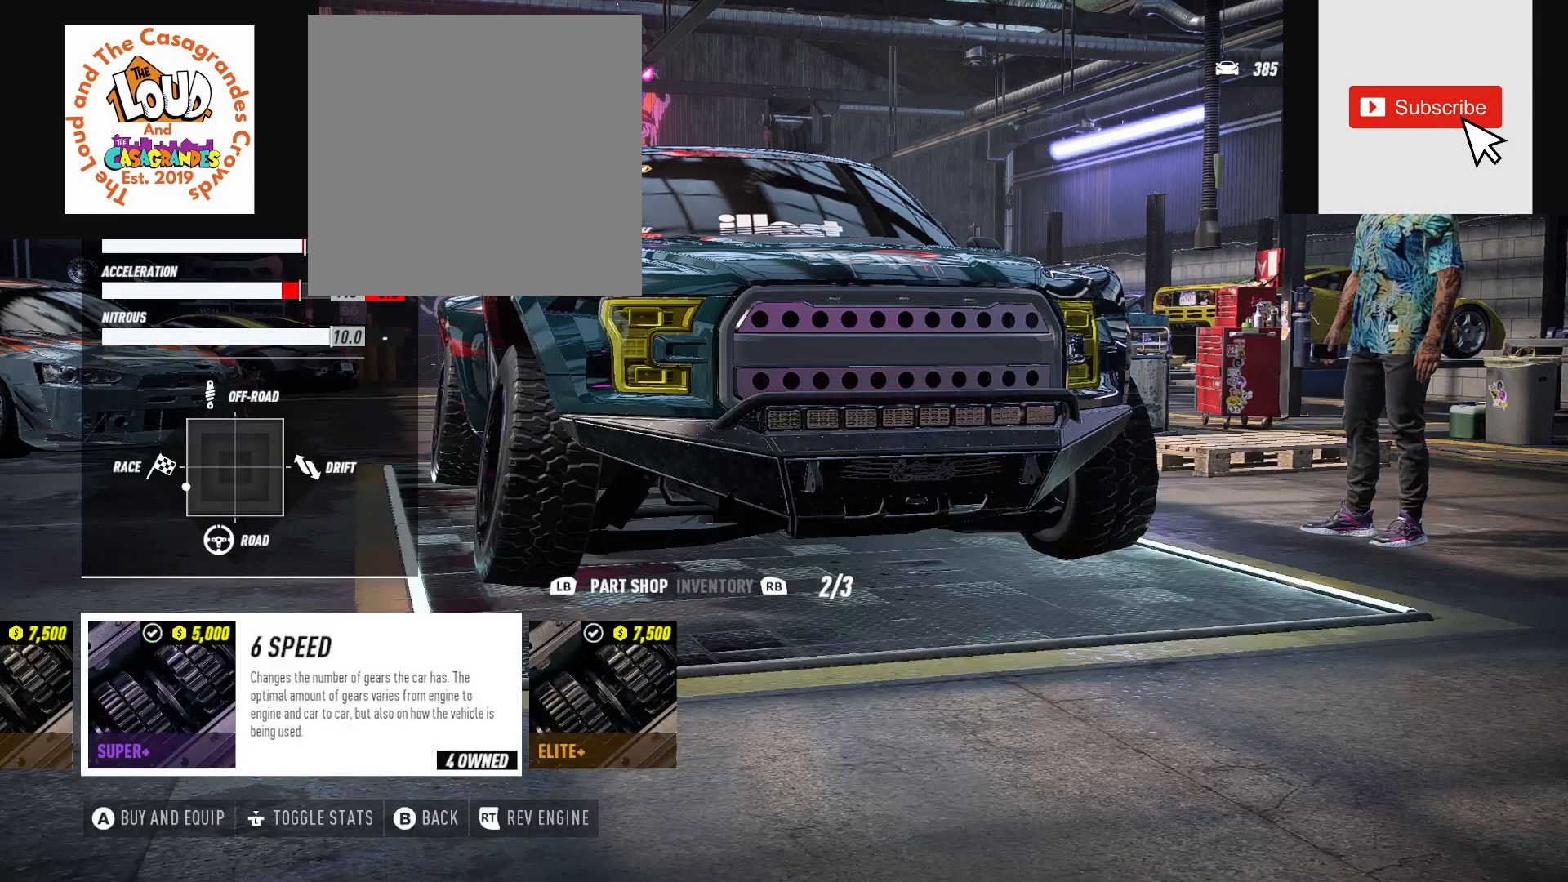
{"buttons": [], "left_stick": "center", "right_stick": "center", "events": [[167, "DPAD_RIGHT", "up"]]}
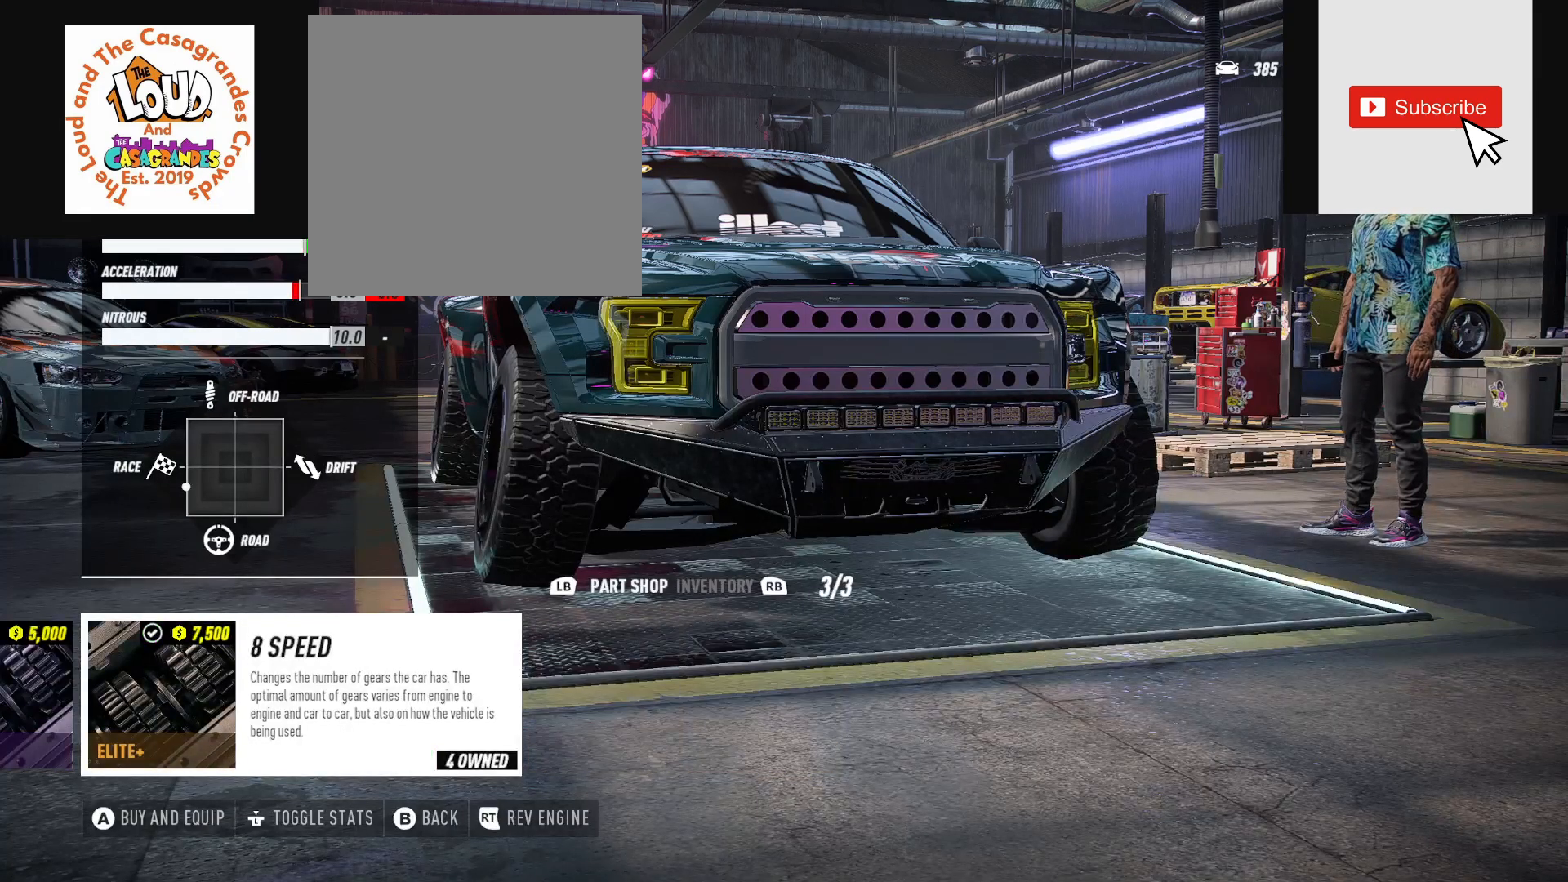
{"buttons": [], "left_stick": "center", "right_stick": "center", "events": [[250, "B", "down"], [350, "B", "up"]]}
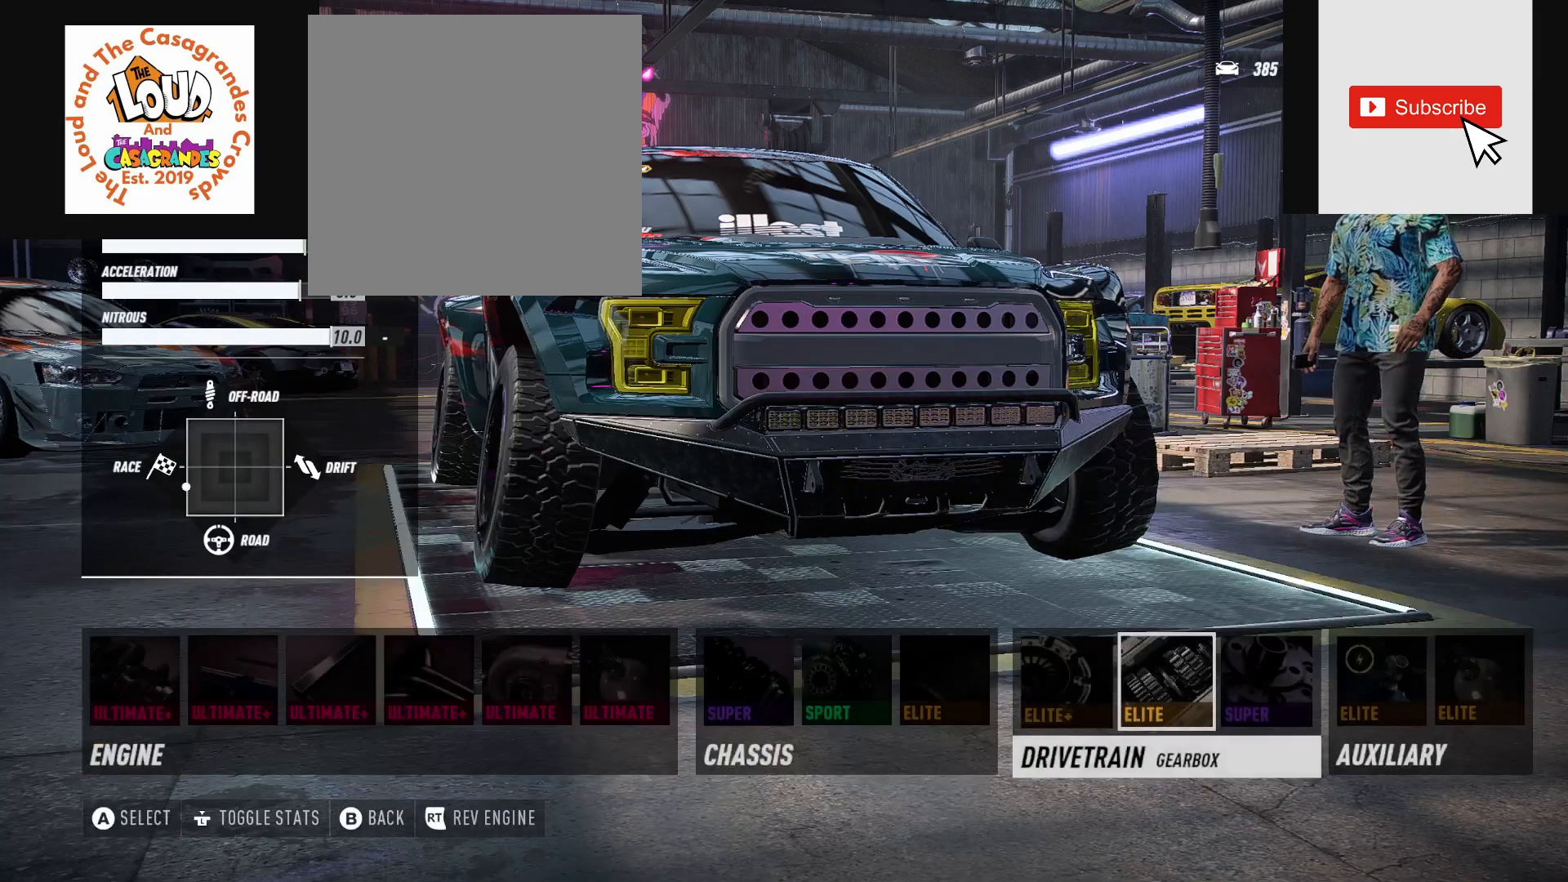
{"buttons": ["DPAD_LEFT"], "left_stick": "center", "right_stick": "center", "events": [[467, "DPAD_LEFT", "down"]]}
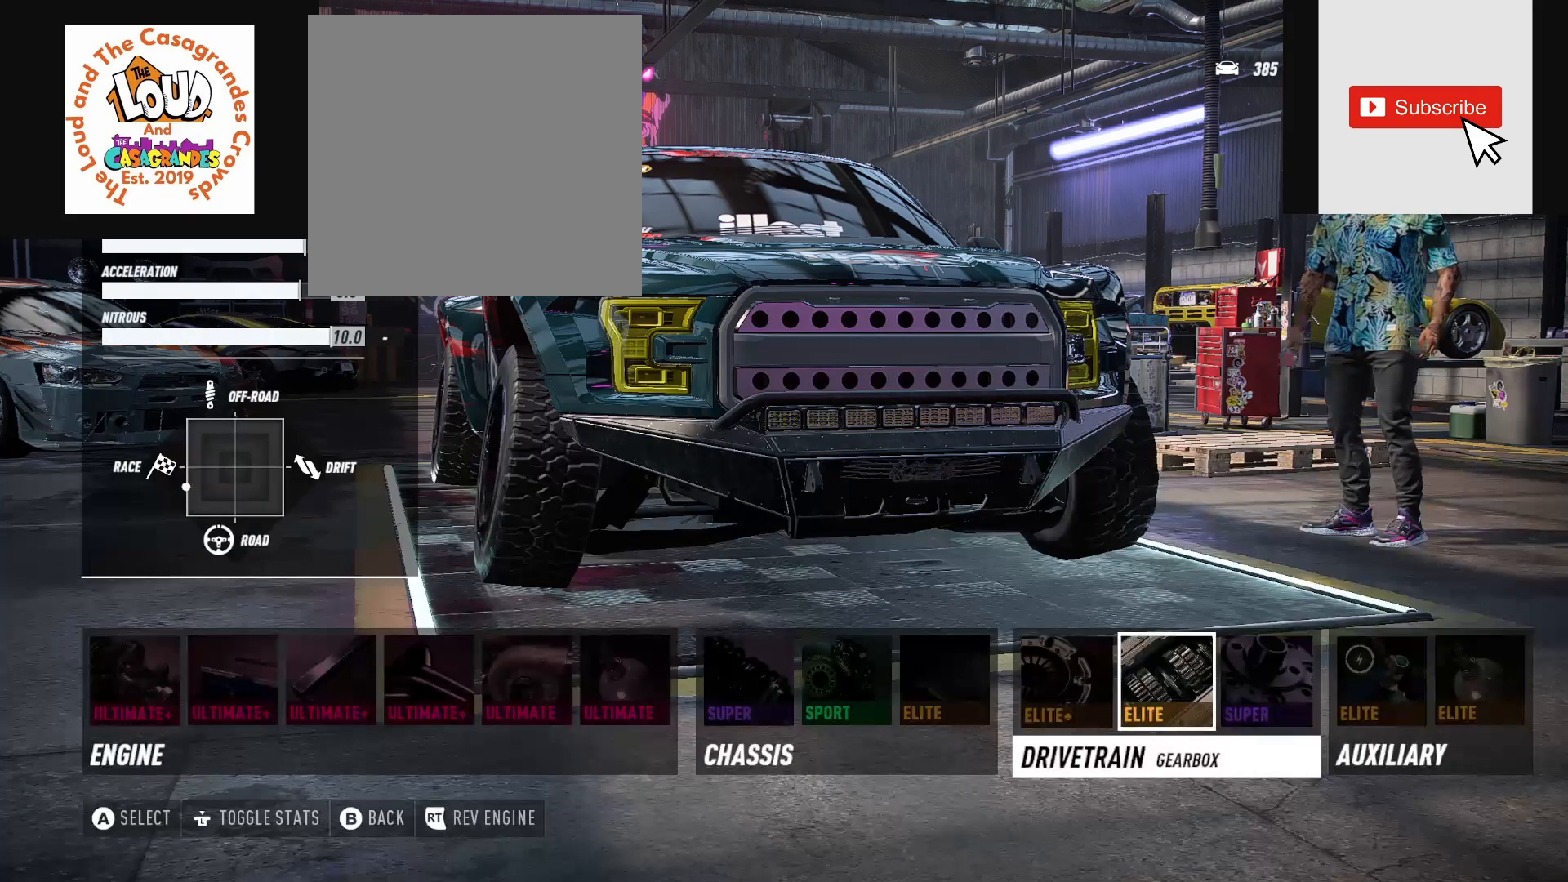
{"buttons": [], "left_stick": "center", "right_stick": "center", "events": [[83, "DPAD_LEFT", "up"], [250, "DPAD_LEFT", "down"], [333, "DPAD_LEFT", "up"]]}
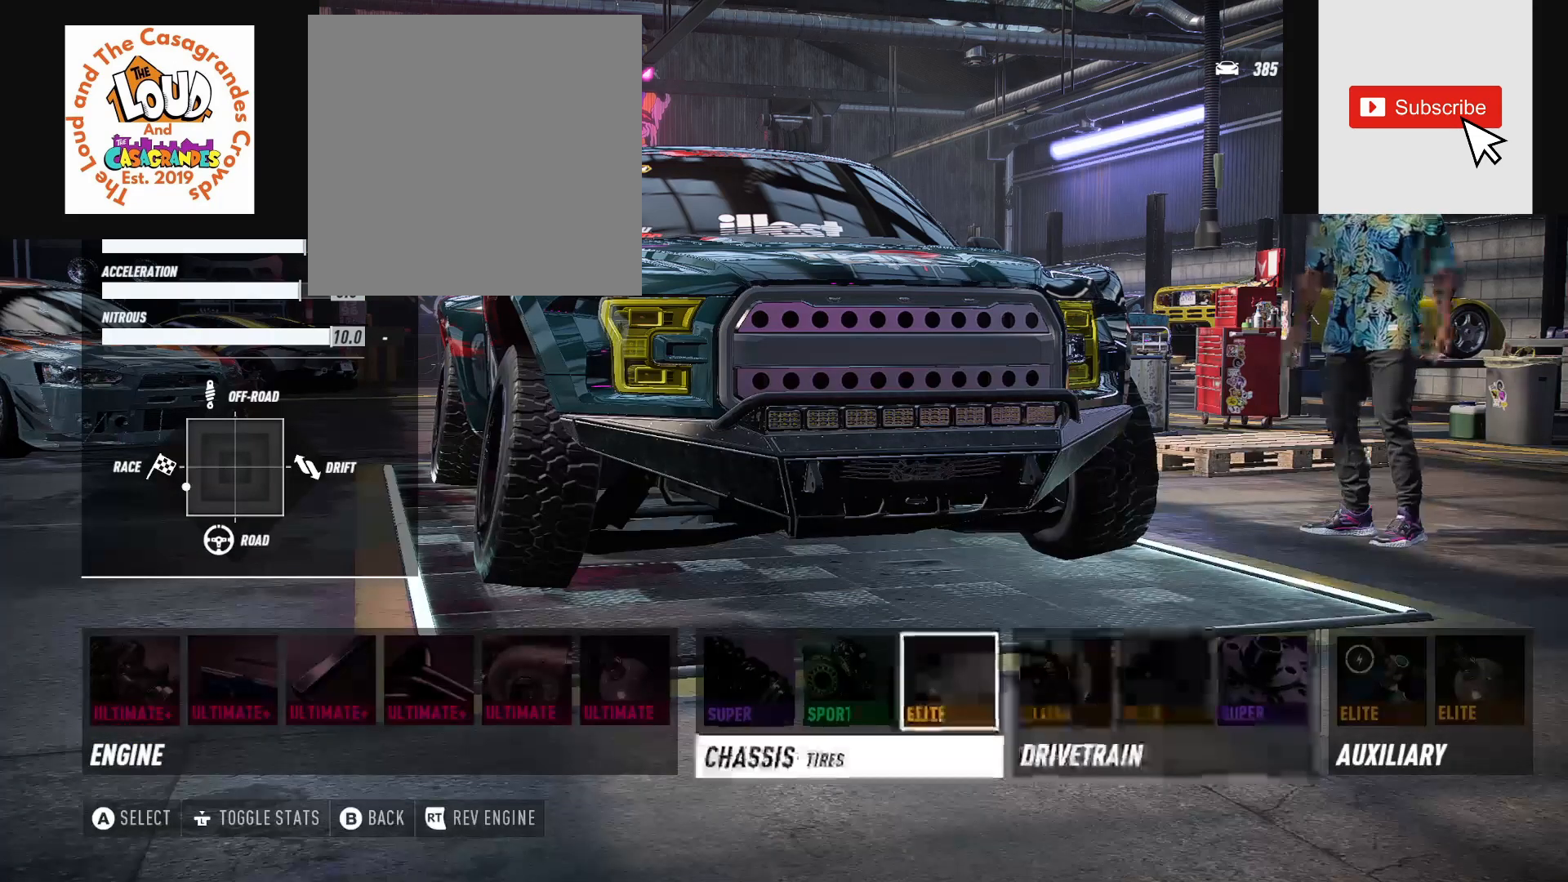
{"buttons": [], "left_stick": "center", "right_stick": "center", "events": []}
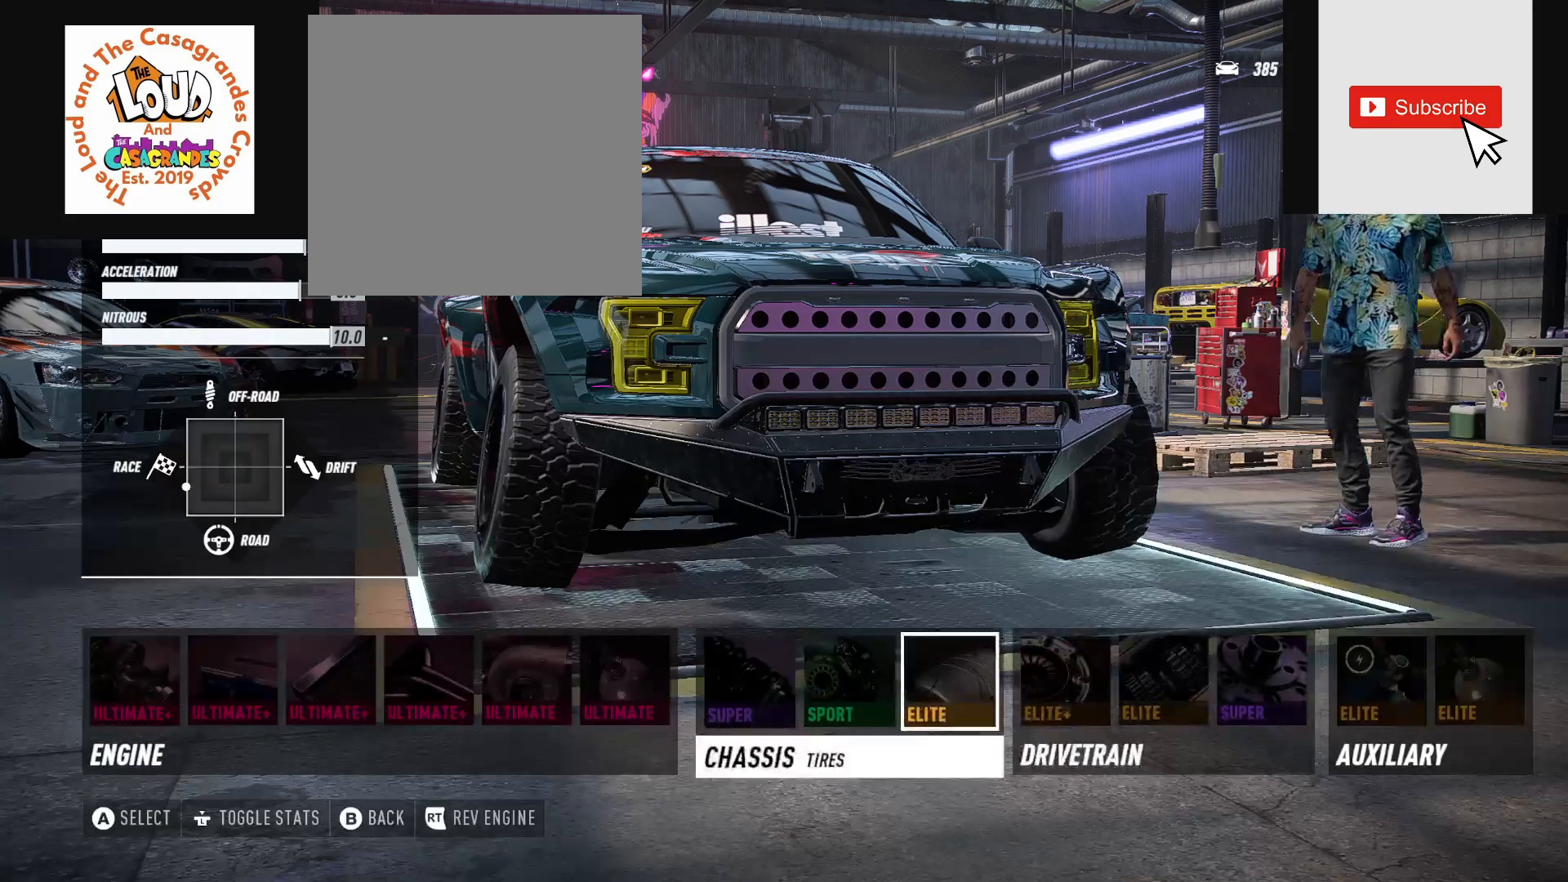
{"buttons": [], "left_stick": "center", "right_stick": "center", "events": [[83, "A", "down"], [200, "A", "up"]]}
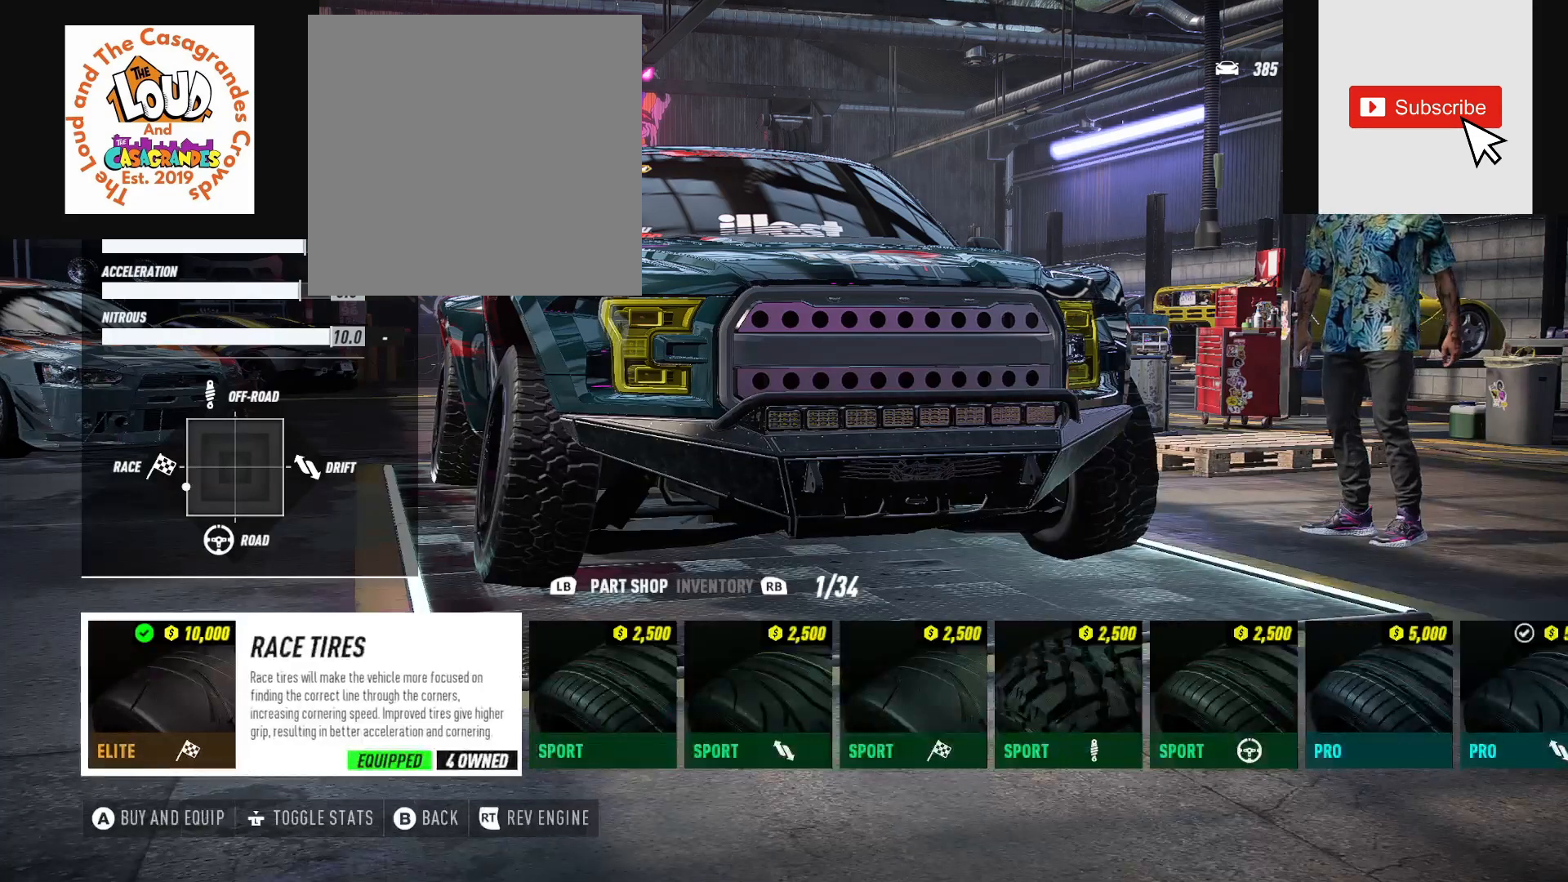
{"buttons": [], "left_stick": "center", "right_stick": "center", "events": []}
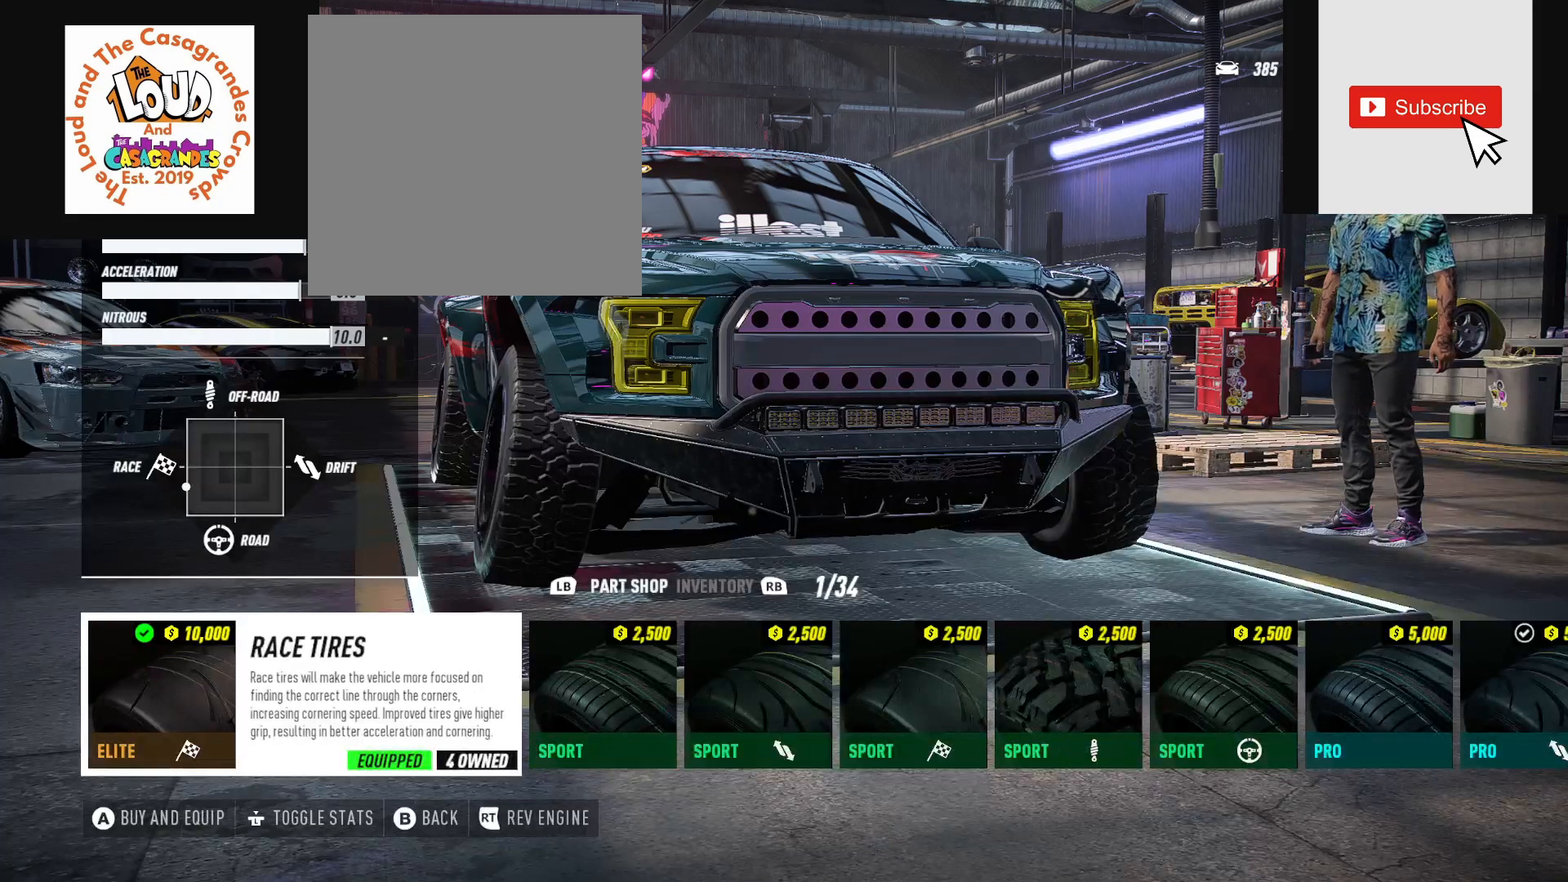
{"buttons": [], "left_stick": "center", "right_stick": "center", "events": [[33, "B", "down"], [100, "B", "up"], [250, "DPAD_LEFT", "down"], [317, "DPAD_LEFT", "up"]]}
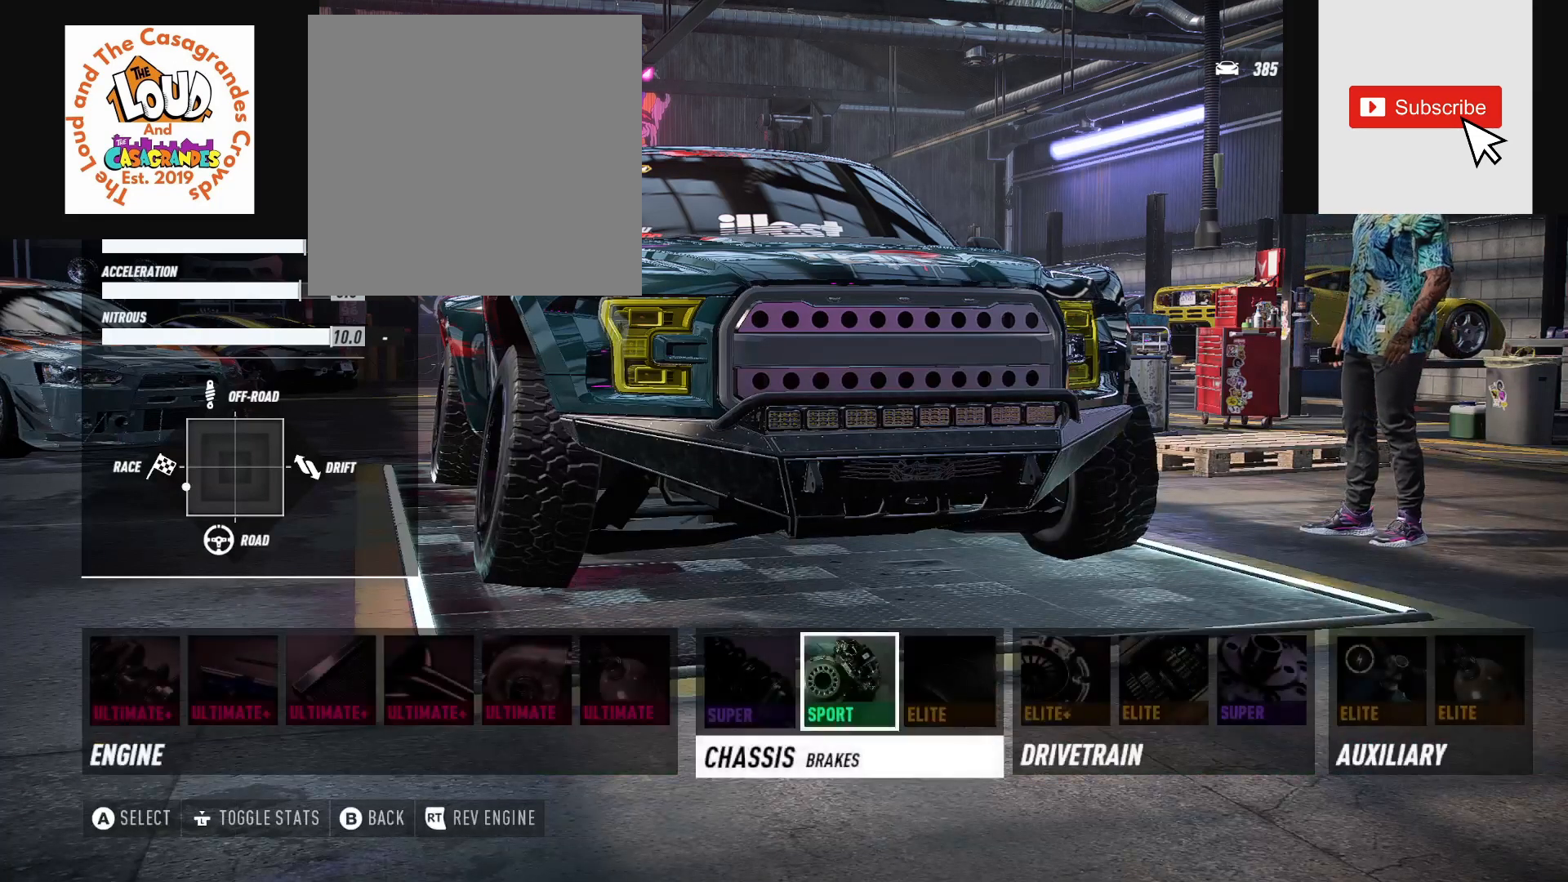
{"buttons": [], "left_stick": "center", "right_stick": "center", "events": [[117, "A", "down"], [233, "A", "up"]]}
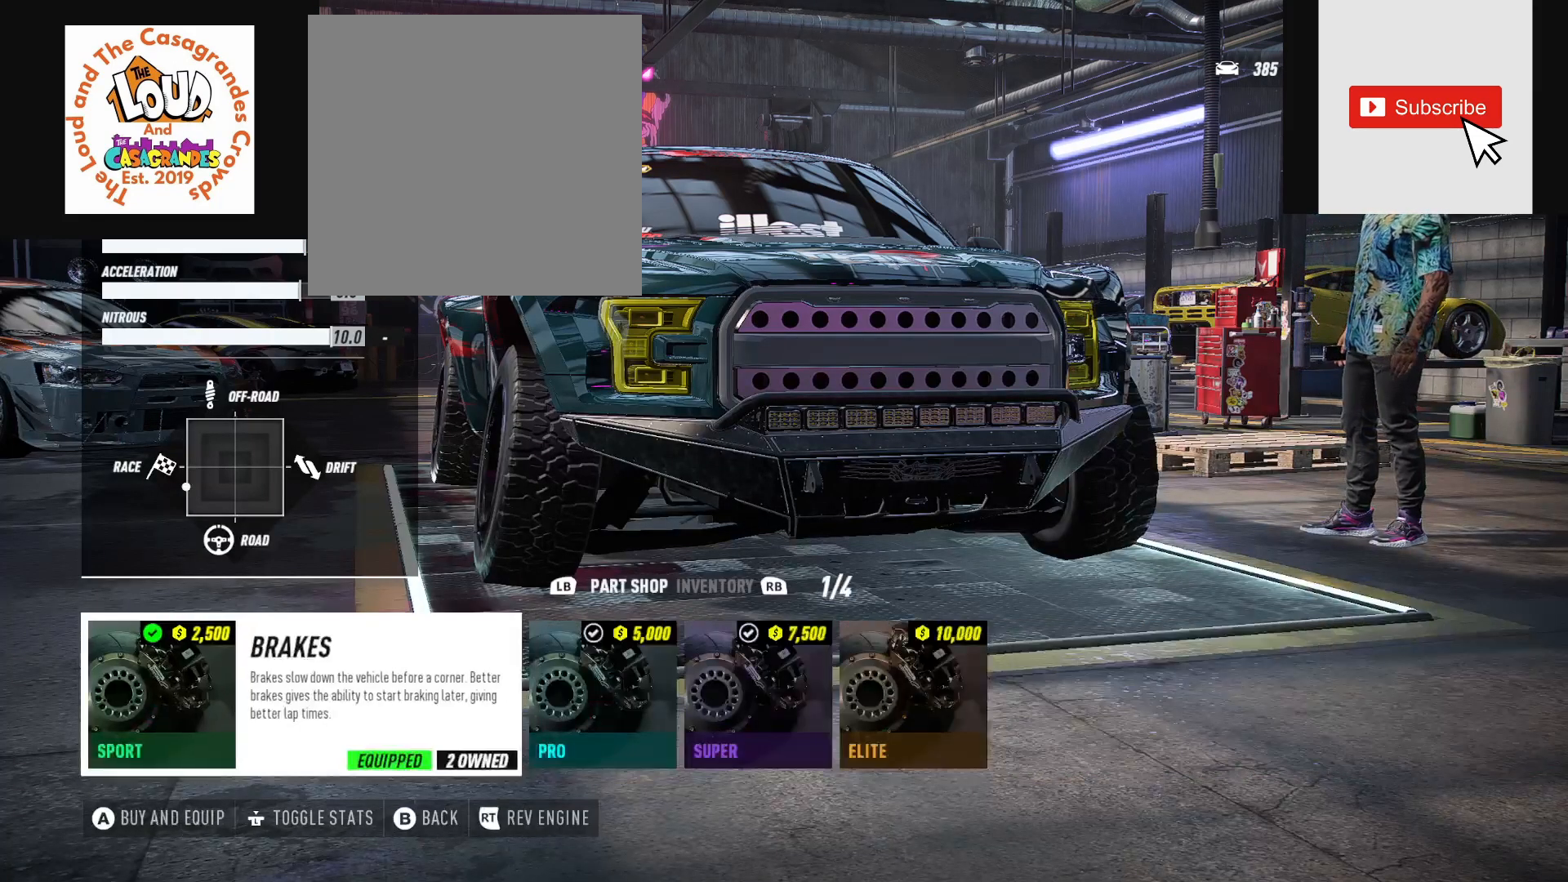
{"buttons": ["DPAD_RIGHT"], "left_stick": "center", "right_stick": "center", "events": [[483, "DPAD_RIGHT", "down"]]}
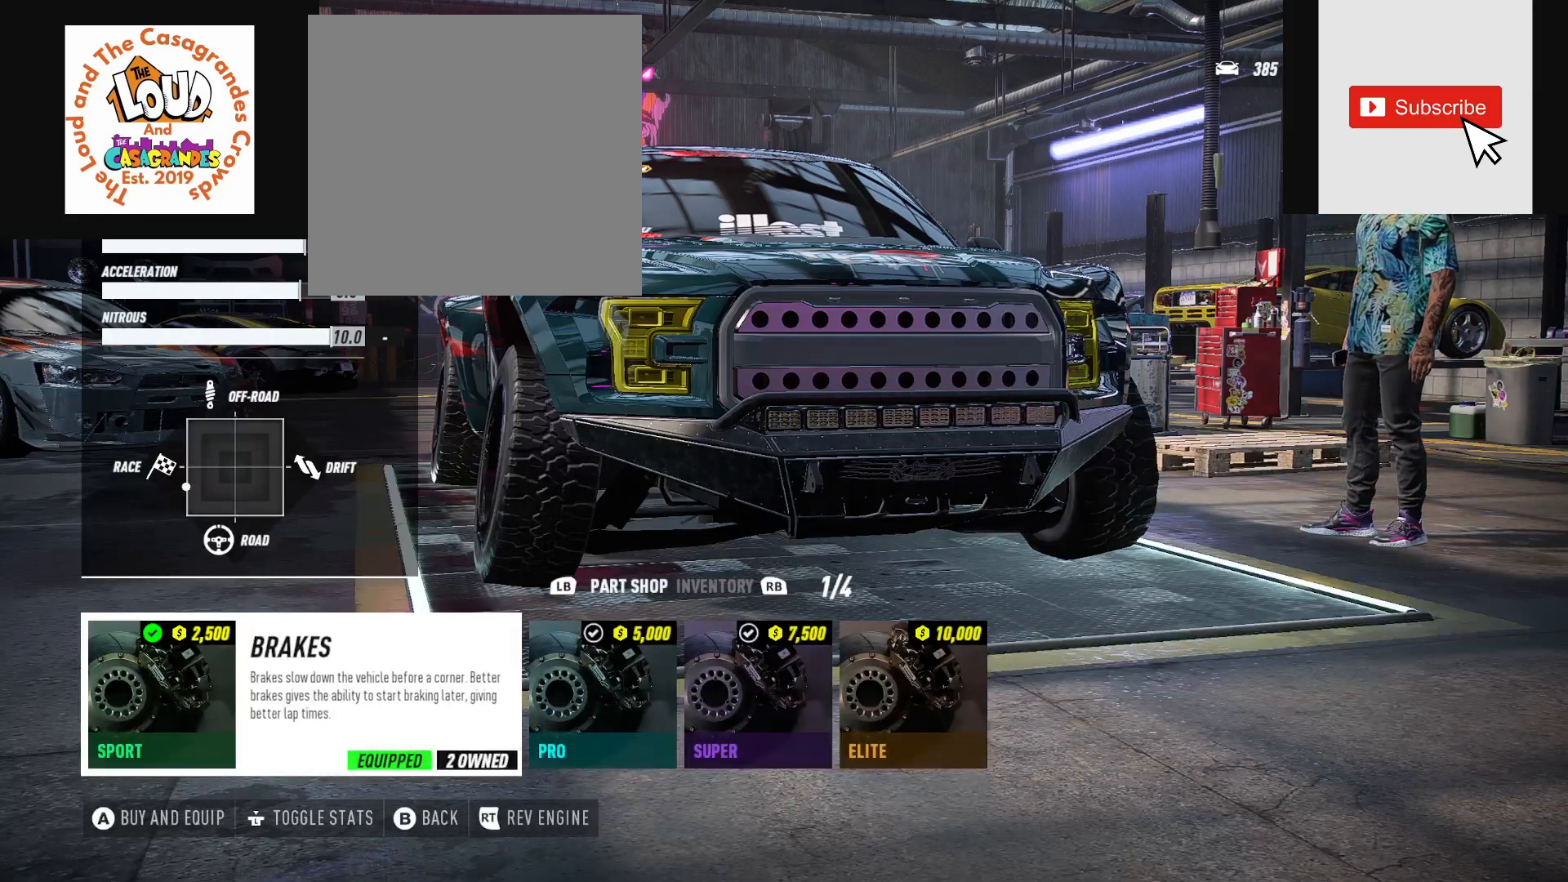
{"buttons": [], "left_stick": "center", "right_stick": "center", "events": [[100, "DPAD_RIGHT", "up"]]}
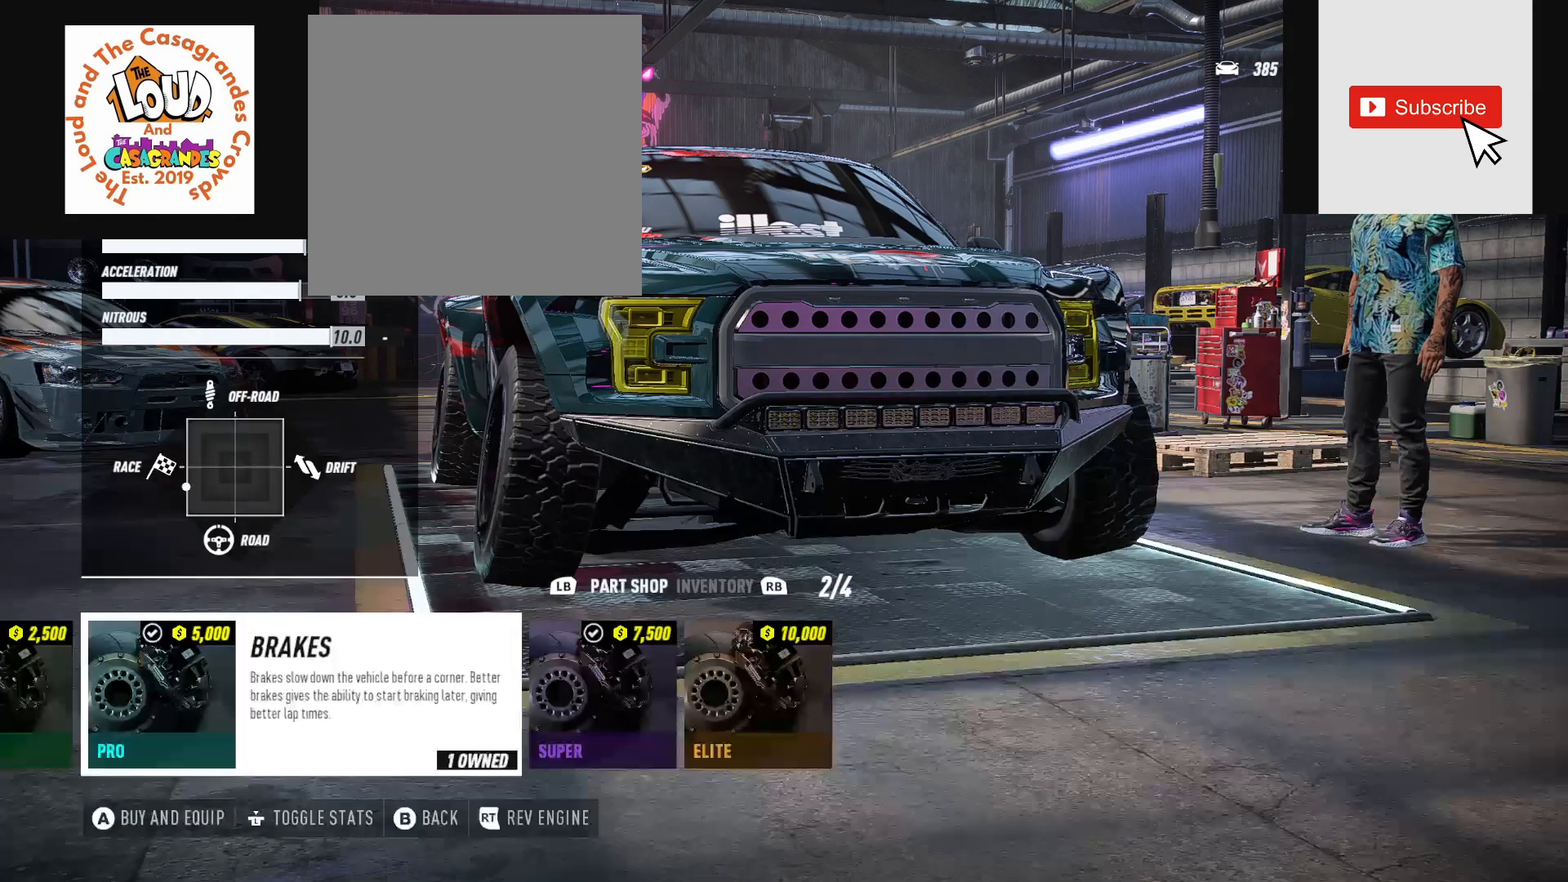
{"buttons": [], "left_stick": "center", "right_stick": "center", "events": [[317, "DPAD_RIGHT", "down"], [417, "DPAD_RIGHT", "up"]]}
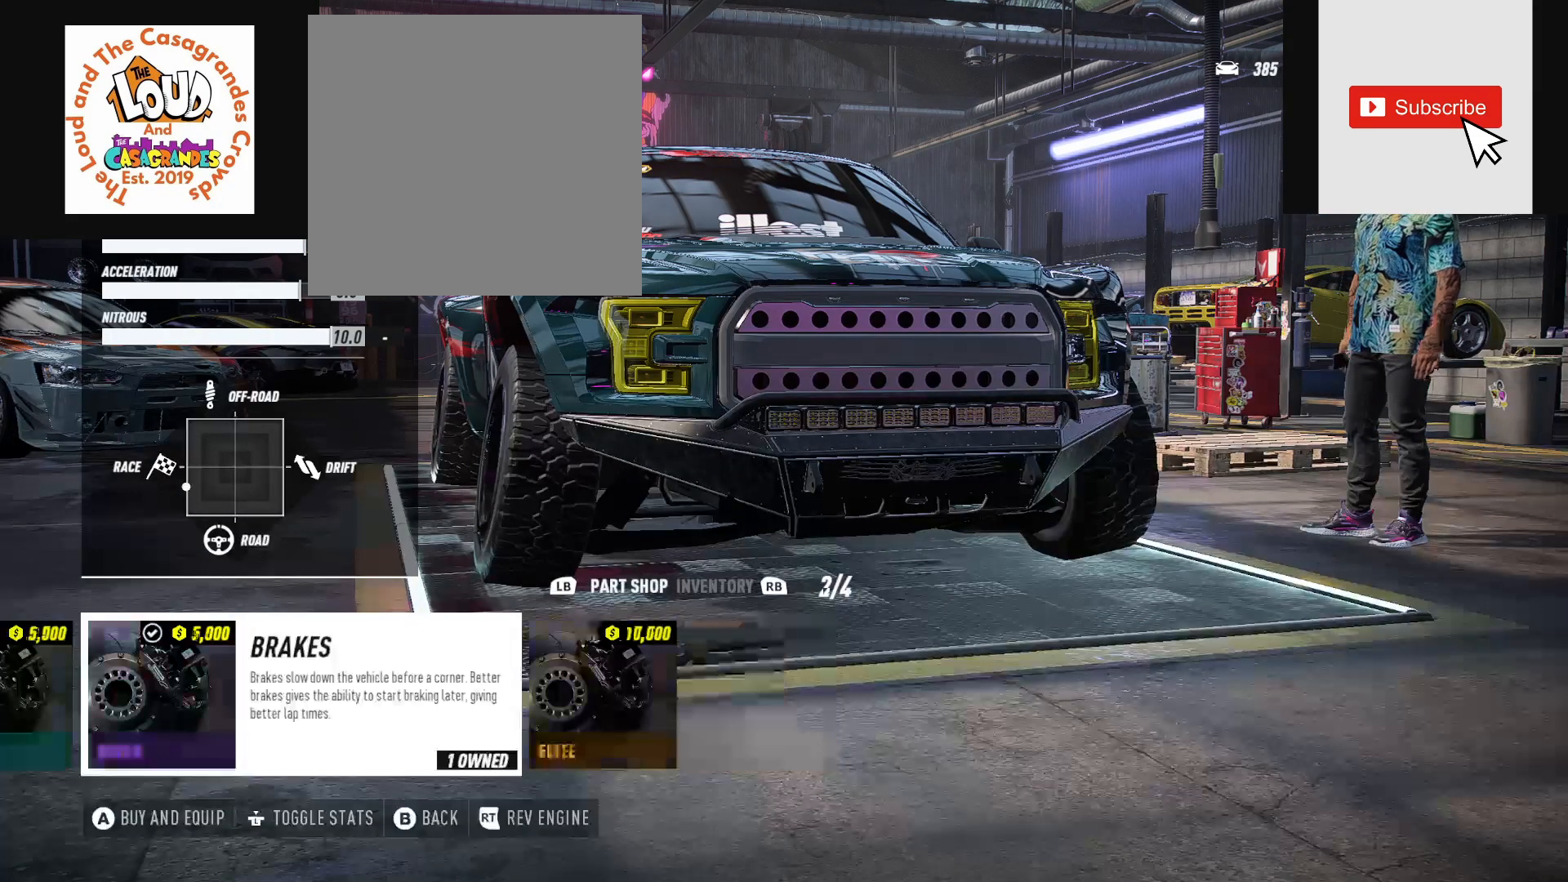
{"buttons": ["DPAD_LEFT"], "left_stick": "center", "right_stick": "center", "events": [[483, "DPAD_LEFT", "down"]]}
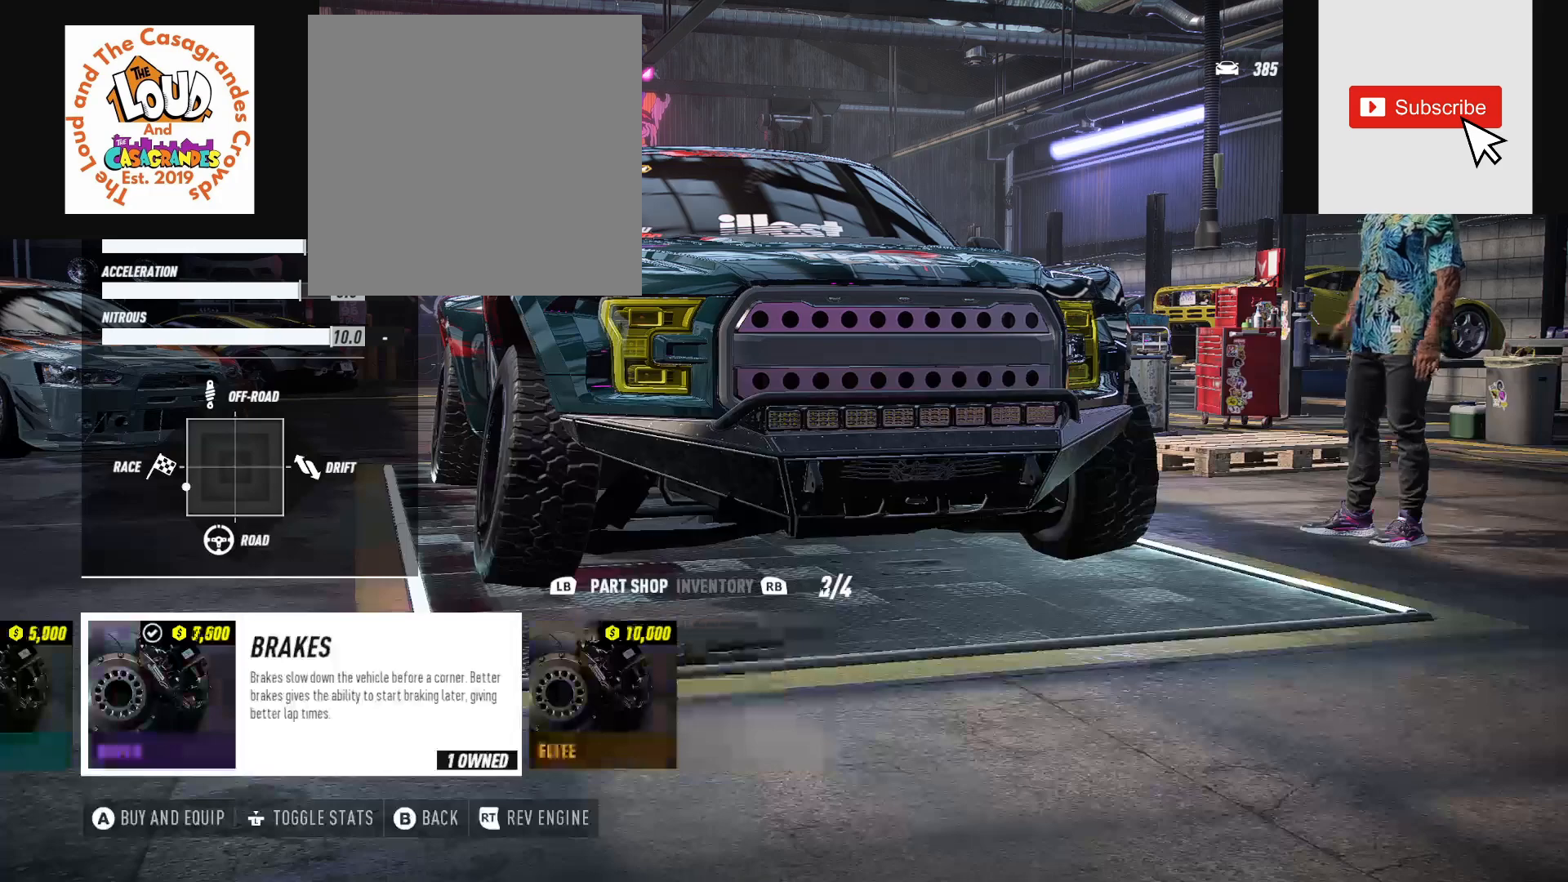
{"buttons": [], "left_stick": "center", "right_stick": "center", "events": [[183, "DPAD_LEFT", "up"], [333, "DPAD_LEFT", "down"], [483, "DPAD_LEFT", "up"]]}
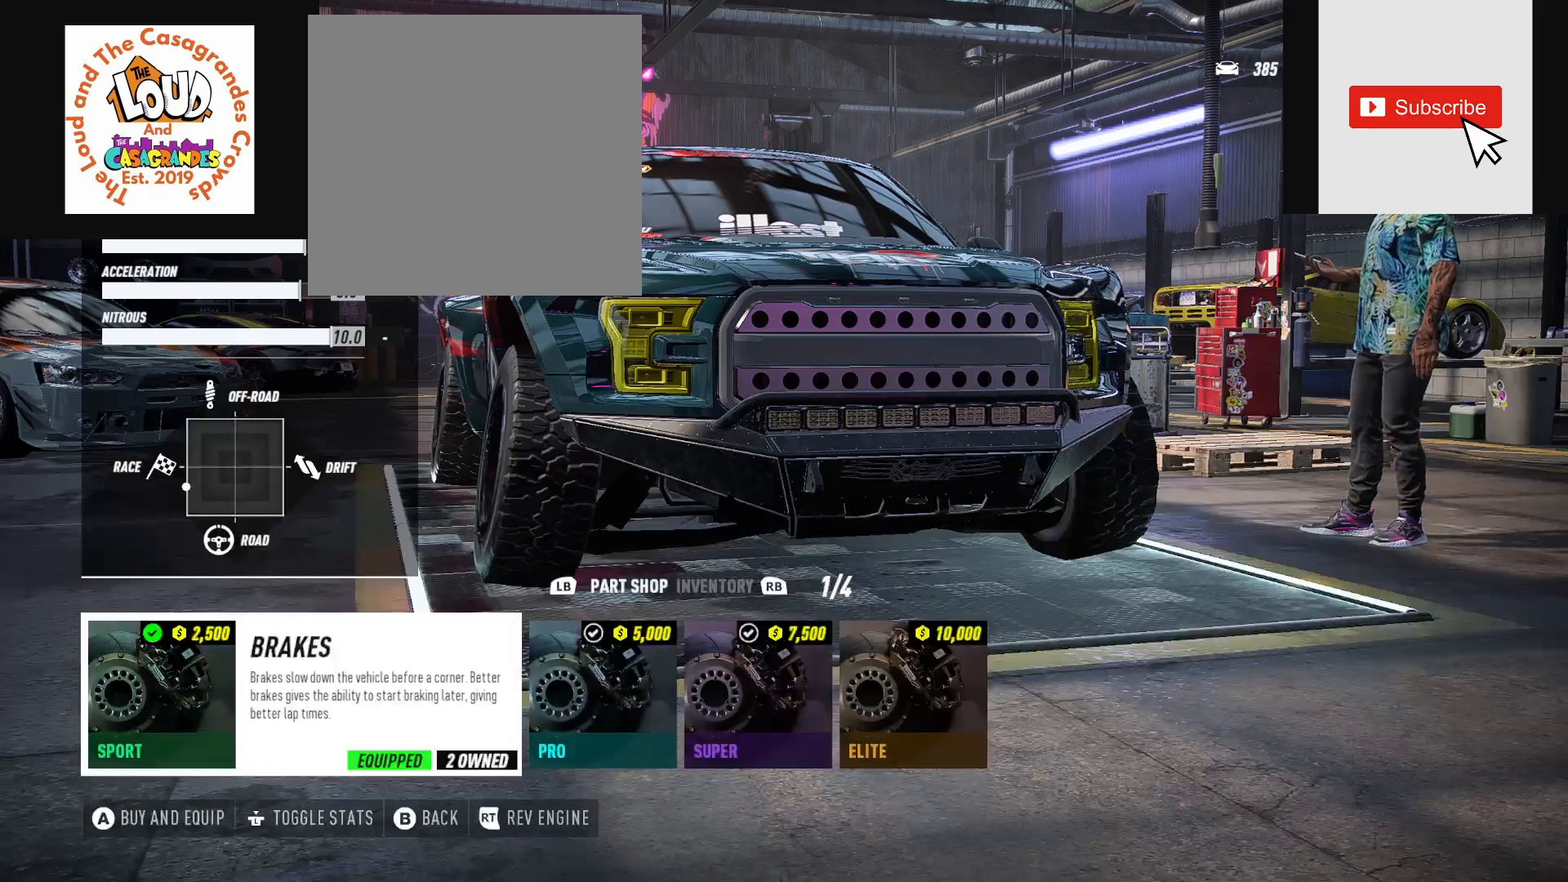
{"buttons": [], "left_stick": "center", "right_stick": "center", "events": []}
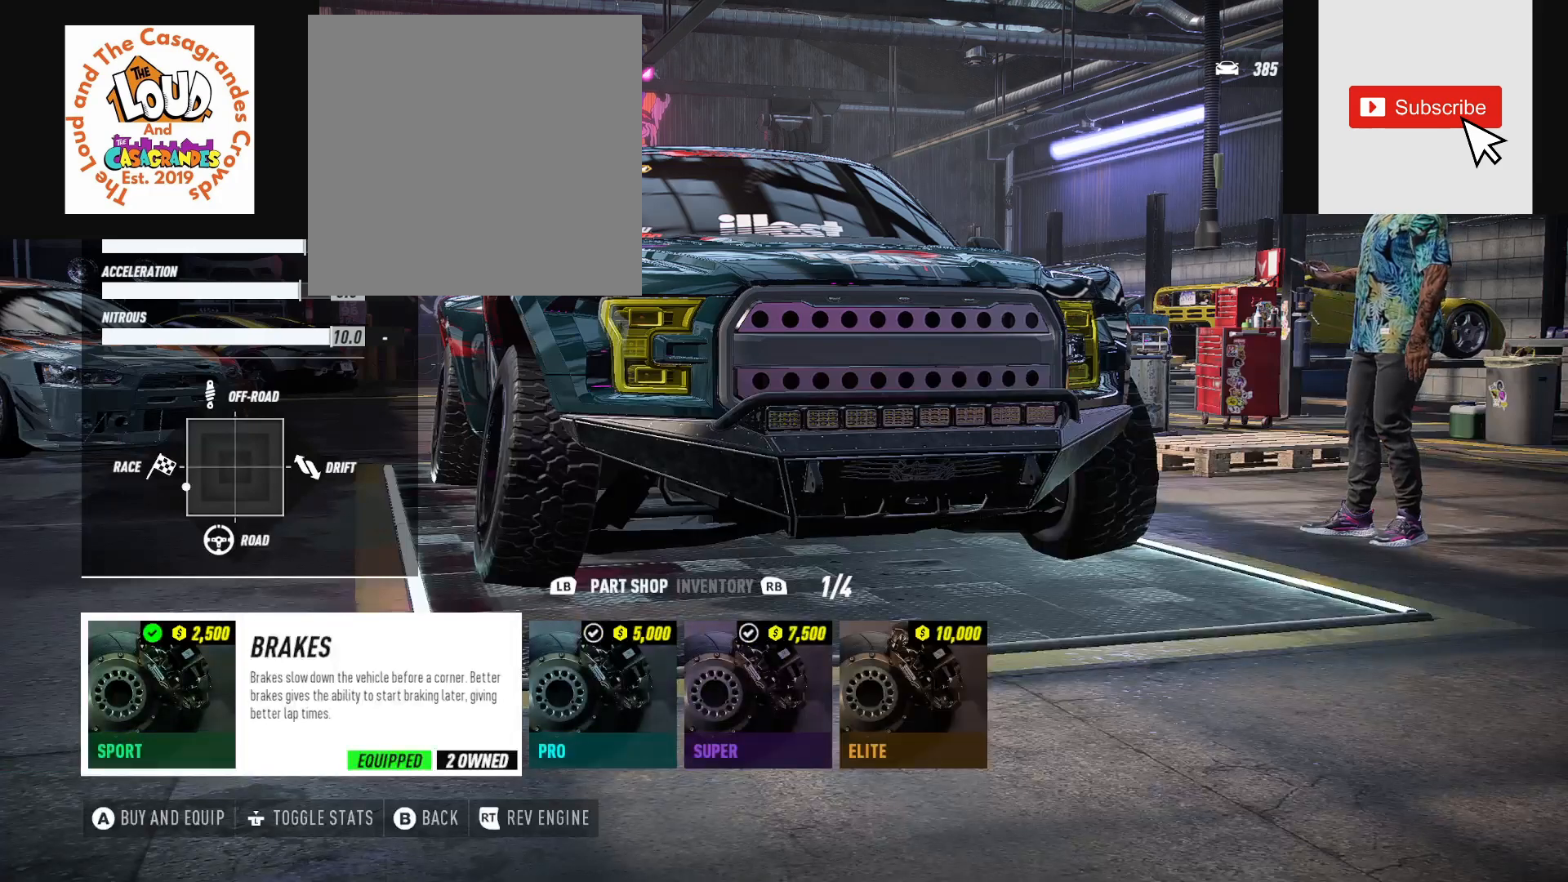
{"buttons": [], "left_stick": "center", "right_stick": "center", "events": [[83, "DPAD_RIGHT", "down"], [183, "DPAD_RIGHT", "up"], [267, "DPAD_RIGHT", "down"], [333, "DPAD_RIGHT", "up"], [417, "DPAD_RIGHT", "down"], [483, "DPAD_RIGHT", "up"]]}
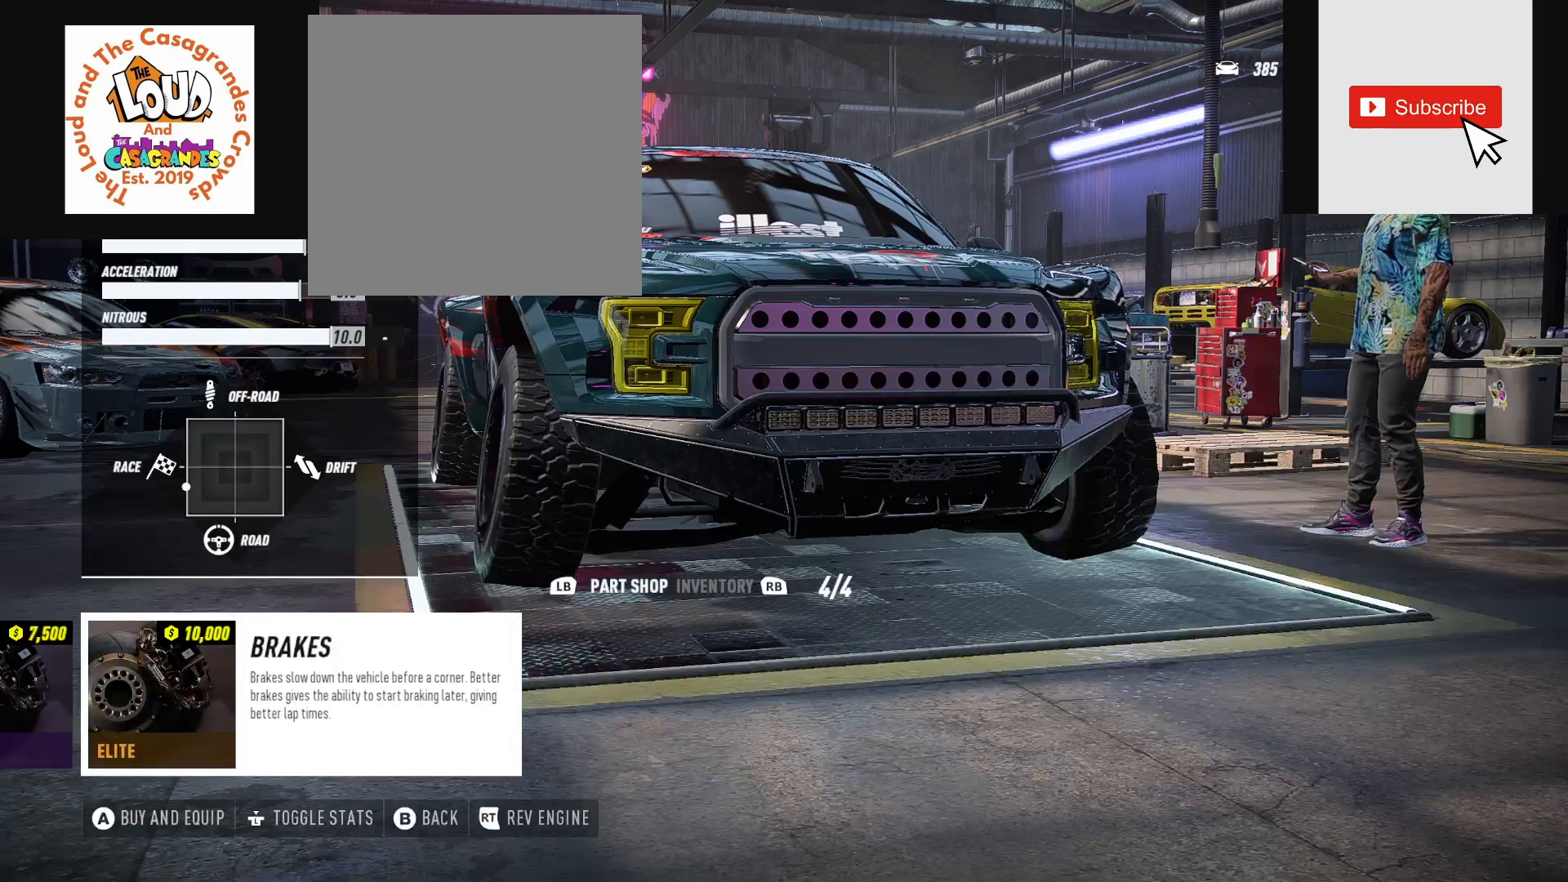
{"buttons": [], "left_stick": "center", "right_stick": "center", "events": []}
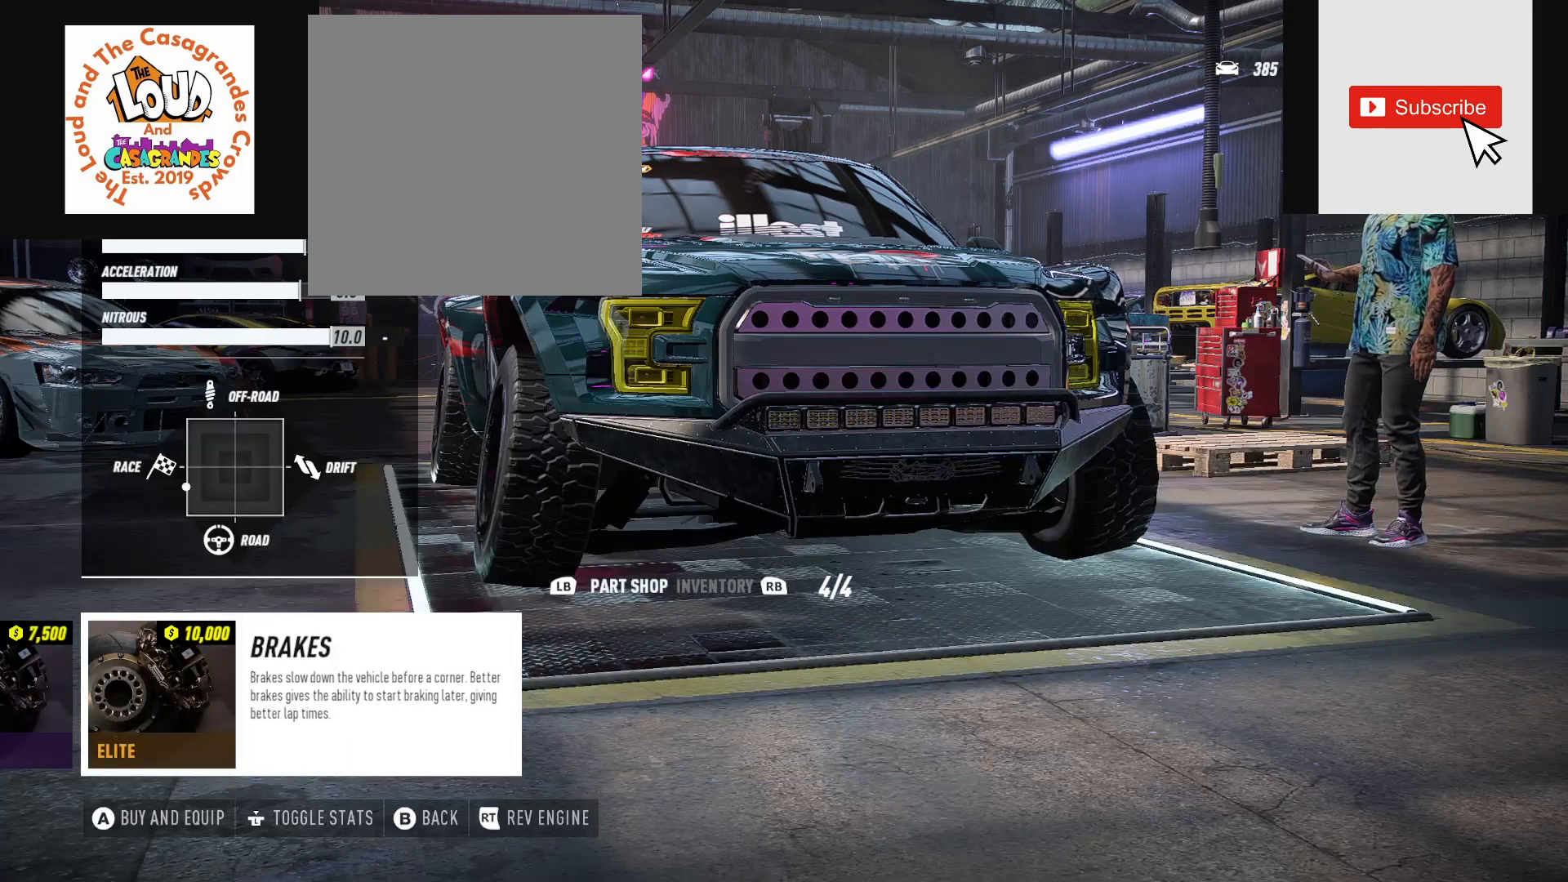
{"buttons": [], "left_stick": "center", "right_stick": "center", "events": [[200, "DPAD_LEFT", "down"], [283, "DPAD_LEFT", "up"], [383, "DPAD_LEFT", "down"], [467, "DPAD_LEFT", "up"]]}
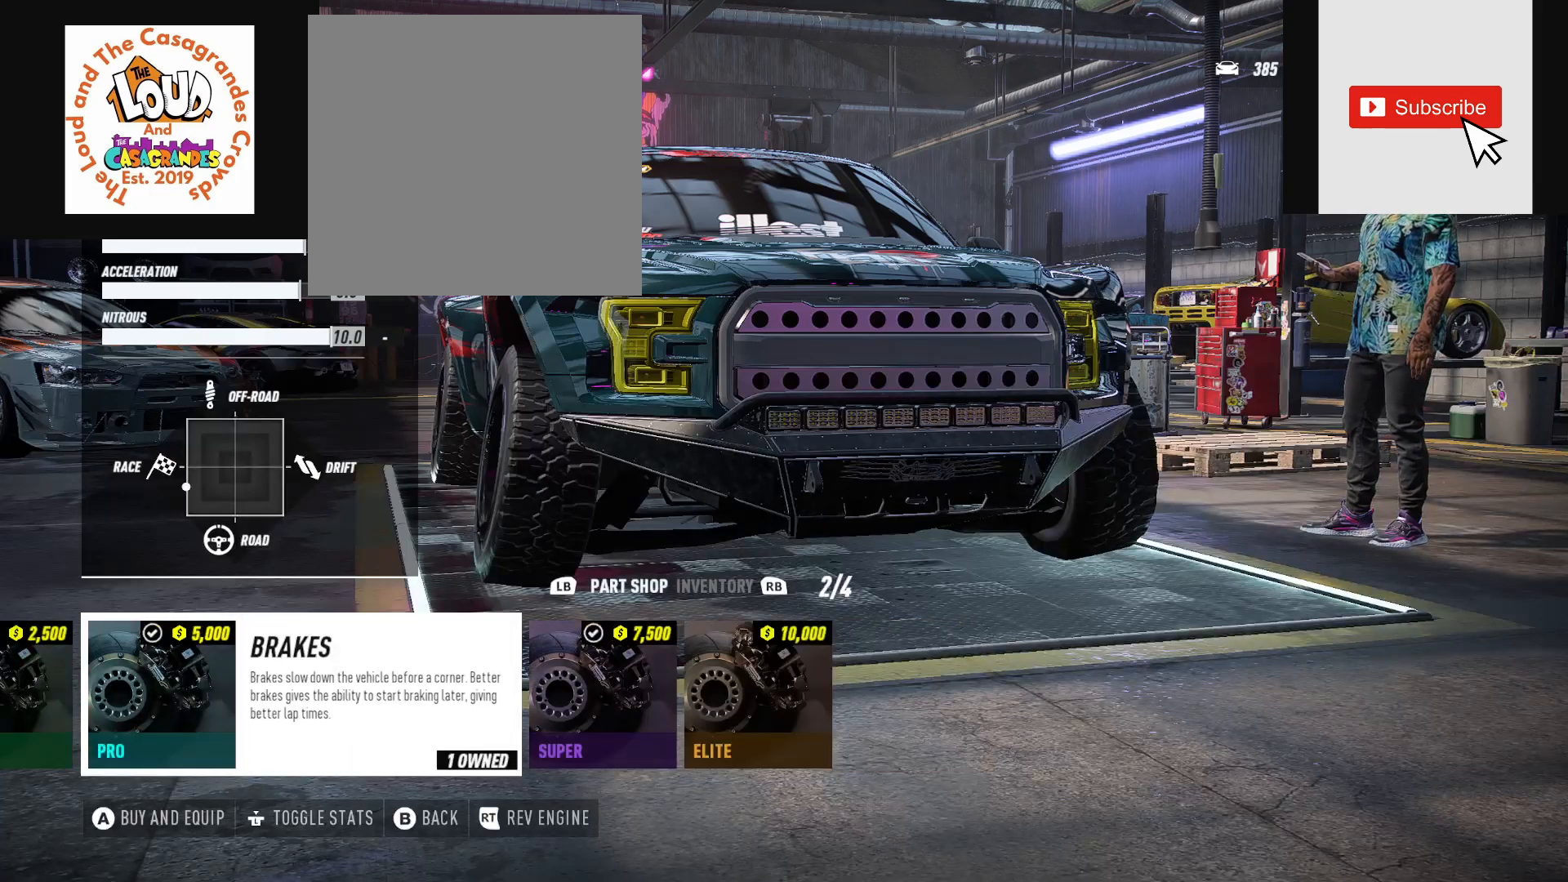
{"buttons": [], "left_stick": "center", "right_stick": "center", "events": [[83, "DPAD_LEFT", "down"], [150, "DPAD_LEFT", "up"]]}
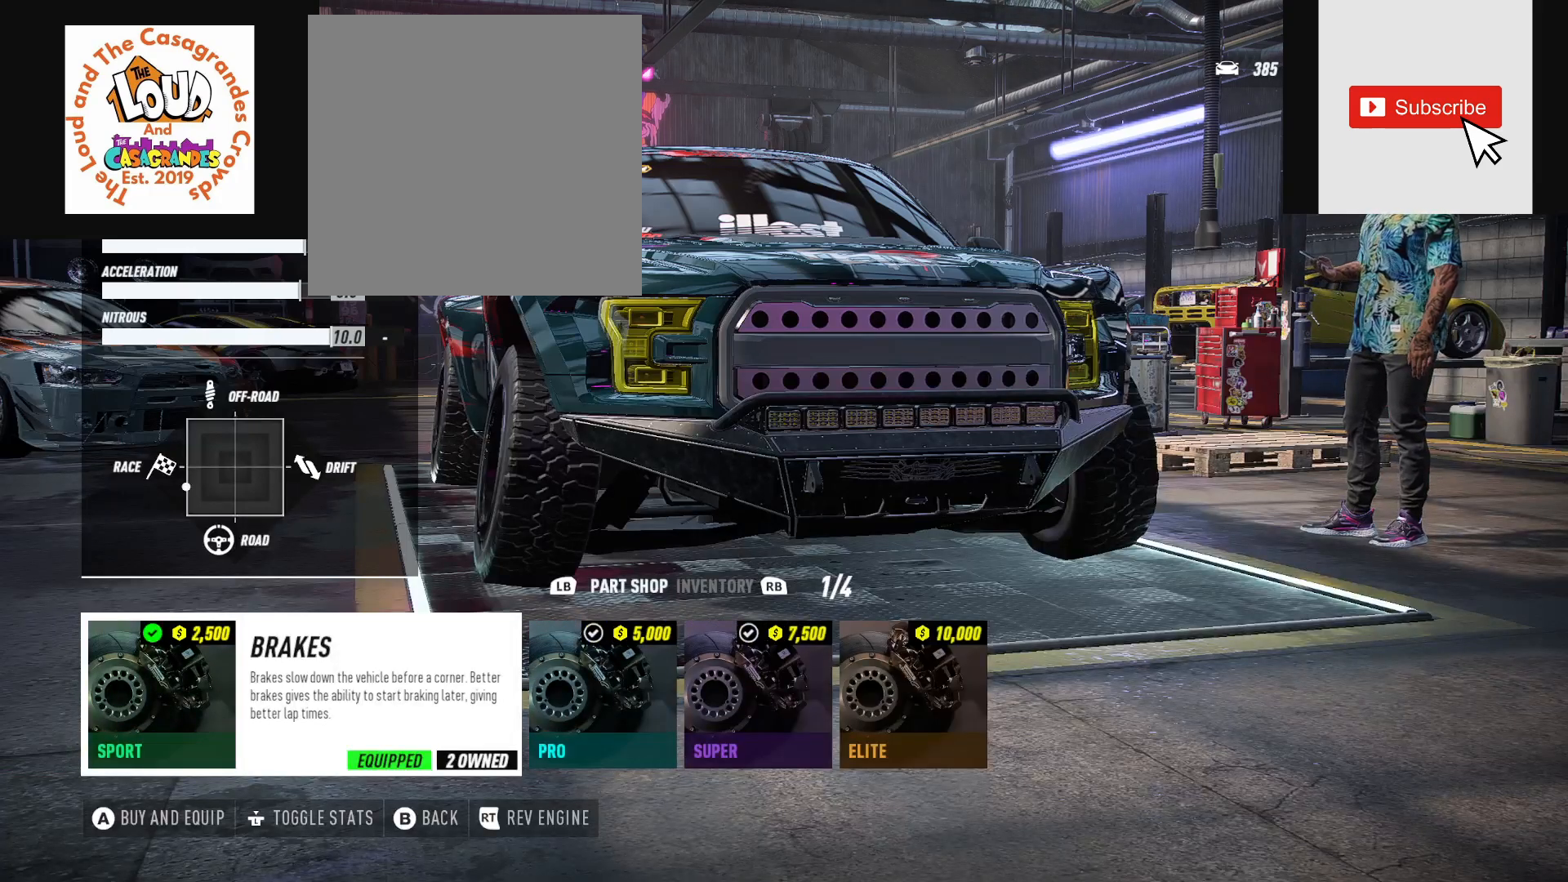
{"buttons": [], "left_stick": "center", "right_stick": "center", "events": [[133, "DPAD_RIGHT", "down"], [200, "DPAD_RIGHT", "up"], [283, "DPAD_RIGHT", "down"], [333, "DPAD_RIGHT", "up"]]}
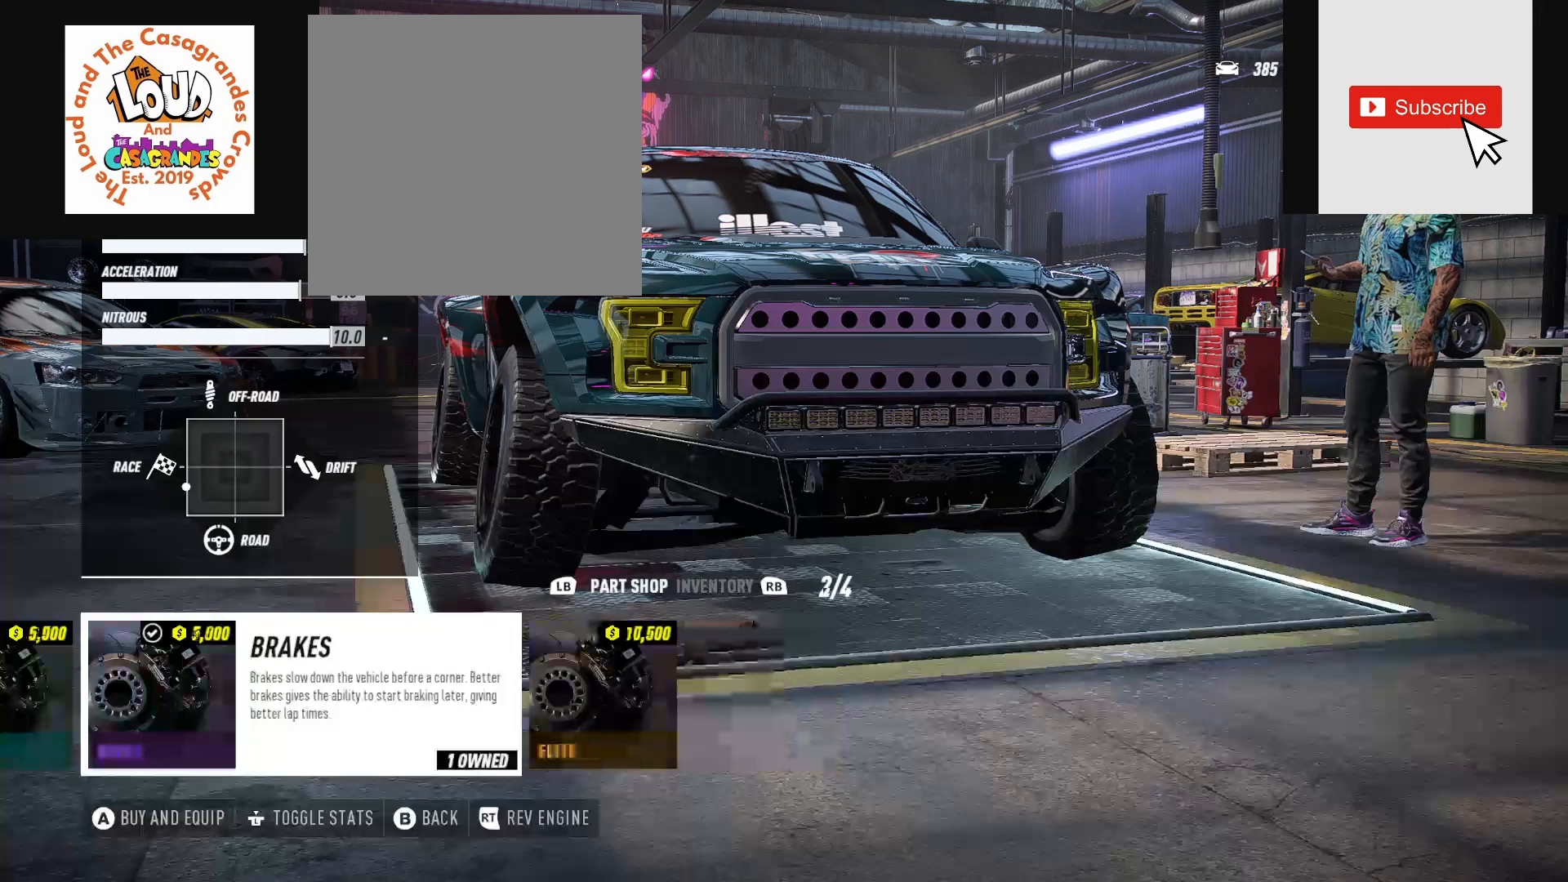
{"buttons": [], "left_stick": "center", "right_stick": "center", "events": [[133, "DPAD_LEFT", "down"], [267, "DPAD_LEFT", "up"], [283, "DPAD_LEFT", "down"], [350, "DPAD_LEFT", "up"]]}
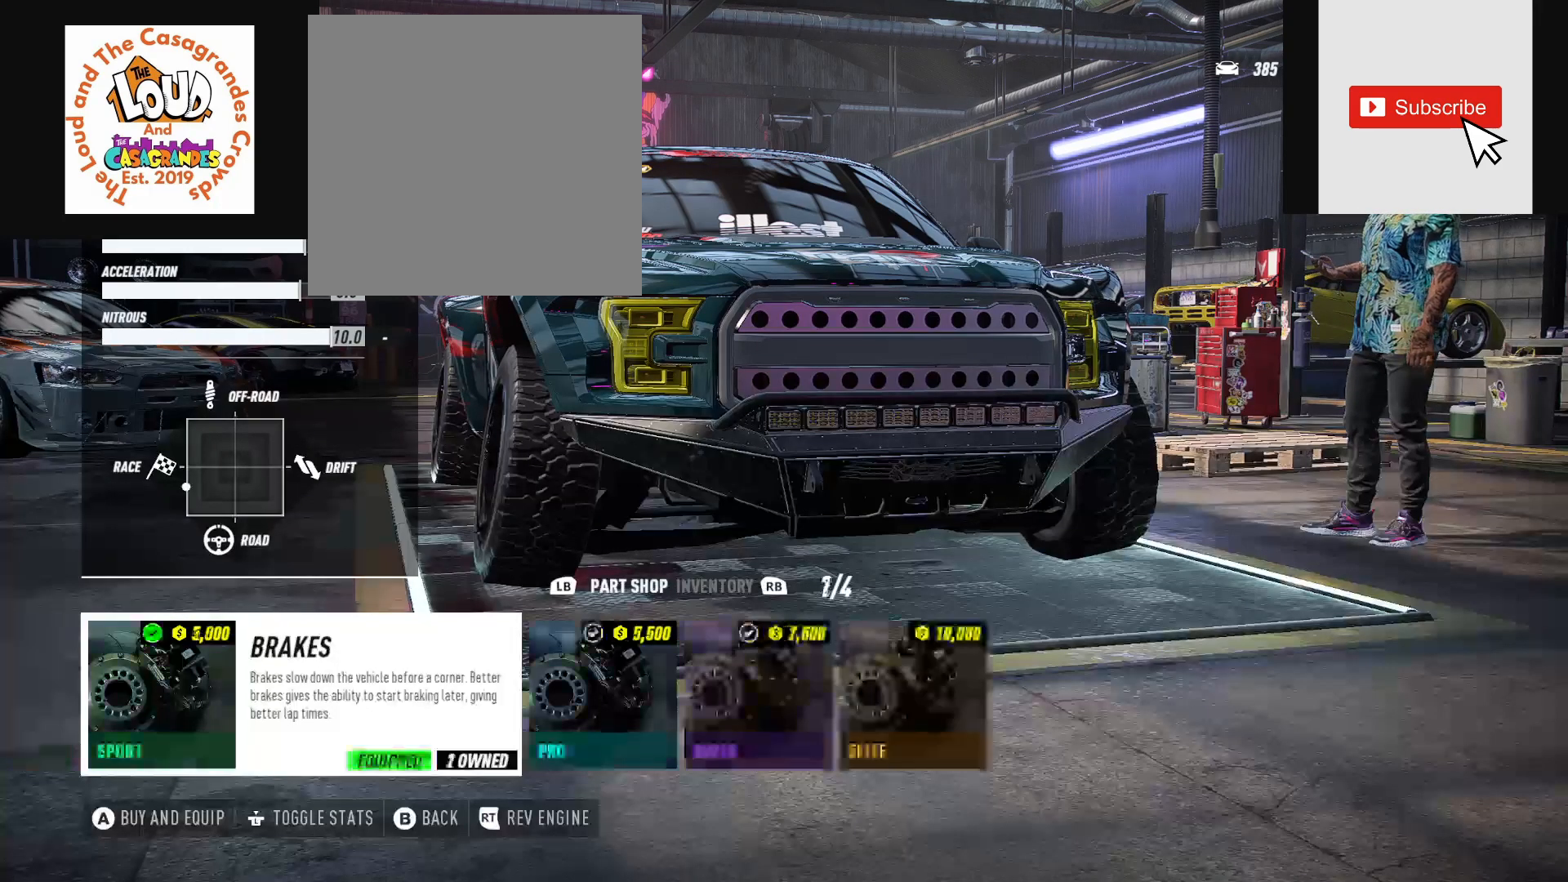
{"buttons": ["DPAD_RIGHT"], "left_stick": "center", "right_stick": "center", "events": [[483, "DPAD_RIGHT", "down"]]}